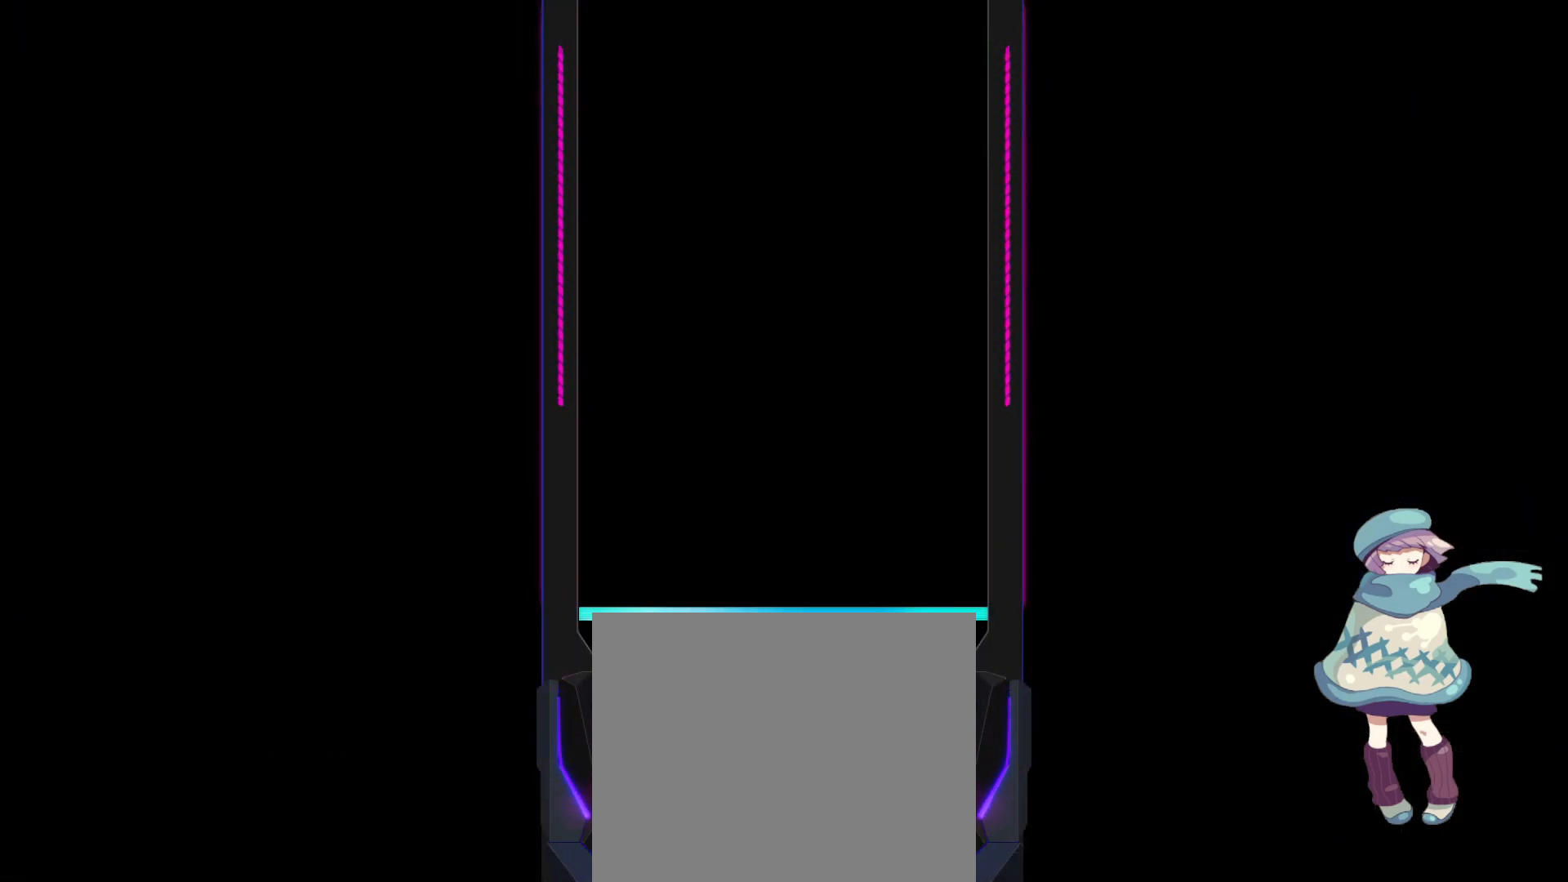
Gameplay with a controller (PlayStation layout); each line is a JSON object with the inputs held at the frame after it. "events" lists button and stick changes between this image and that frame as [ms after this image, input, new state], when the widget could be followed in between. Not read: right_stick.
{"buttons": ["R1"], "left_stick": "center", "events": [[150, "L1", "down"], [300, "L1", "up"], [383, "R1", "down"]]}
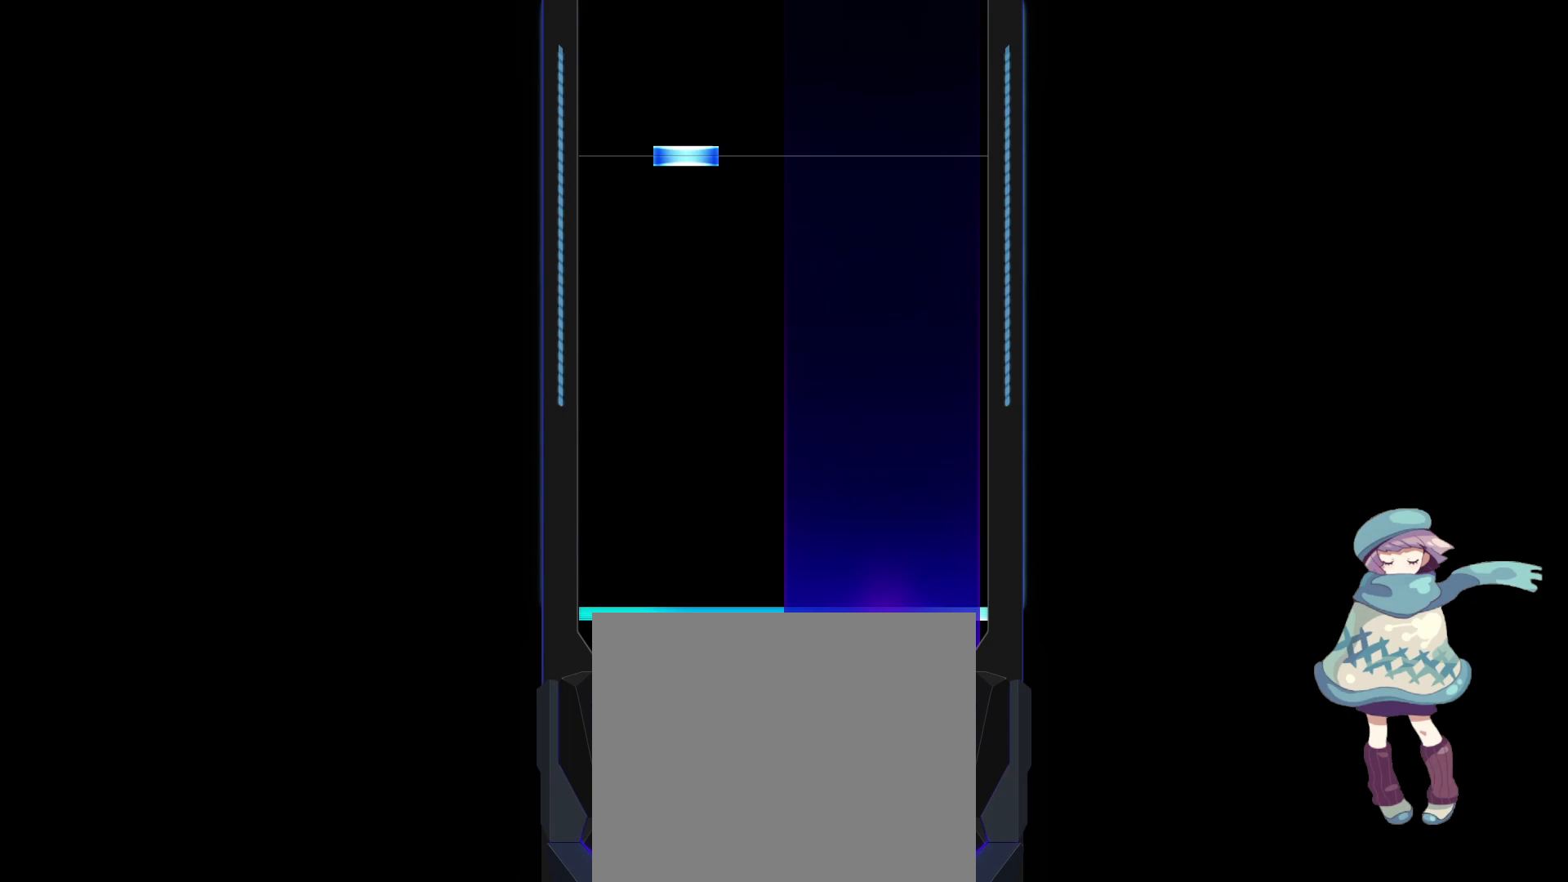
{"buttons": [], "left_stick": "center", "events": [[50, "R1", "up"], [400, "DPAD_UP", "down"], [400, "L2", "down"], [467, "DPAD_UP", "up"], [467, "L2", "up"]]}
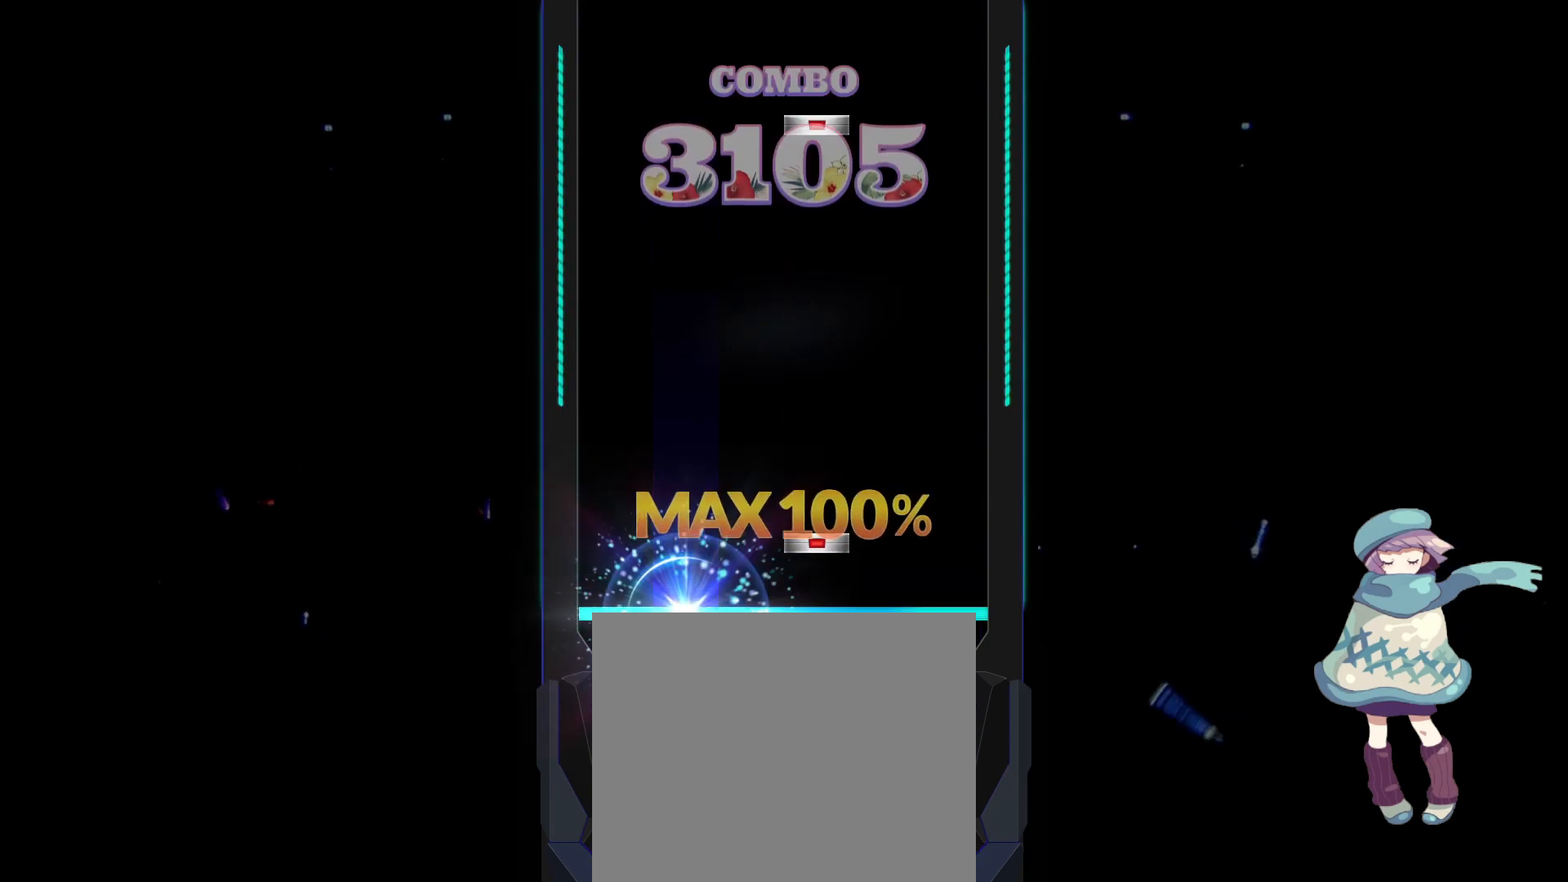
{"buttons": ["SQUARE"], "left_stick": "center", "events": [[67, "SQUARE", "down"], [167, "SQUARE", "up"], [417, "SQUARE", "down"]]}
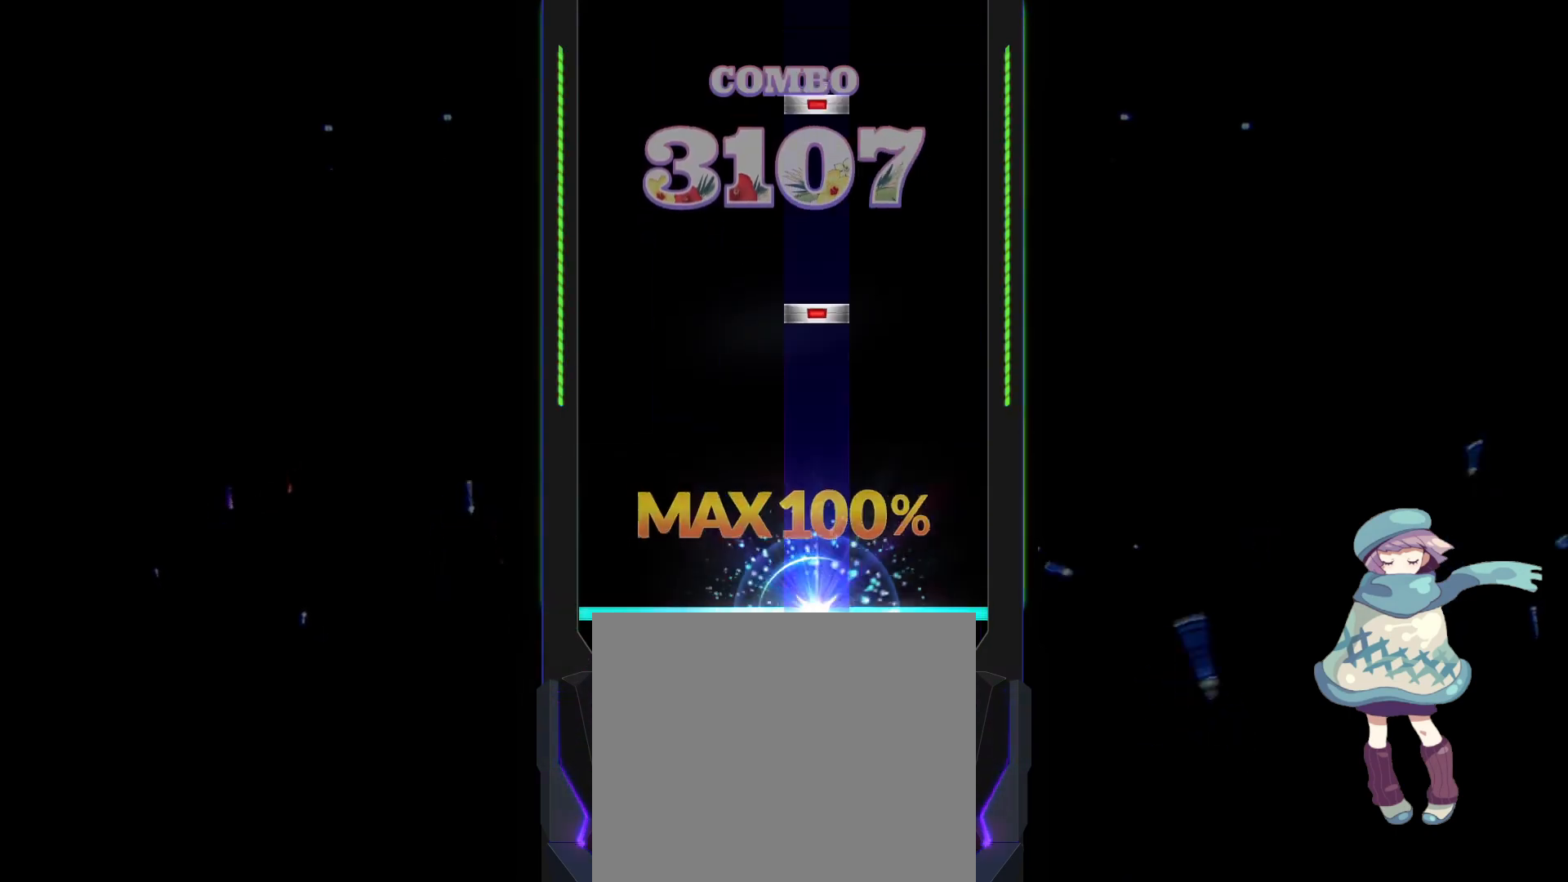
{"buttons": [], "left_stick": "center", "events": [[17, "SQUARE", "up"], [267, "SQUARE", "down"], [350, "SQUARE", "up"], [433, "SQUARE", "down"], [500, "SQUARE", "up"]]}
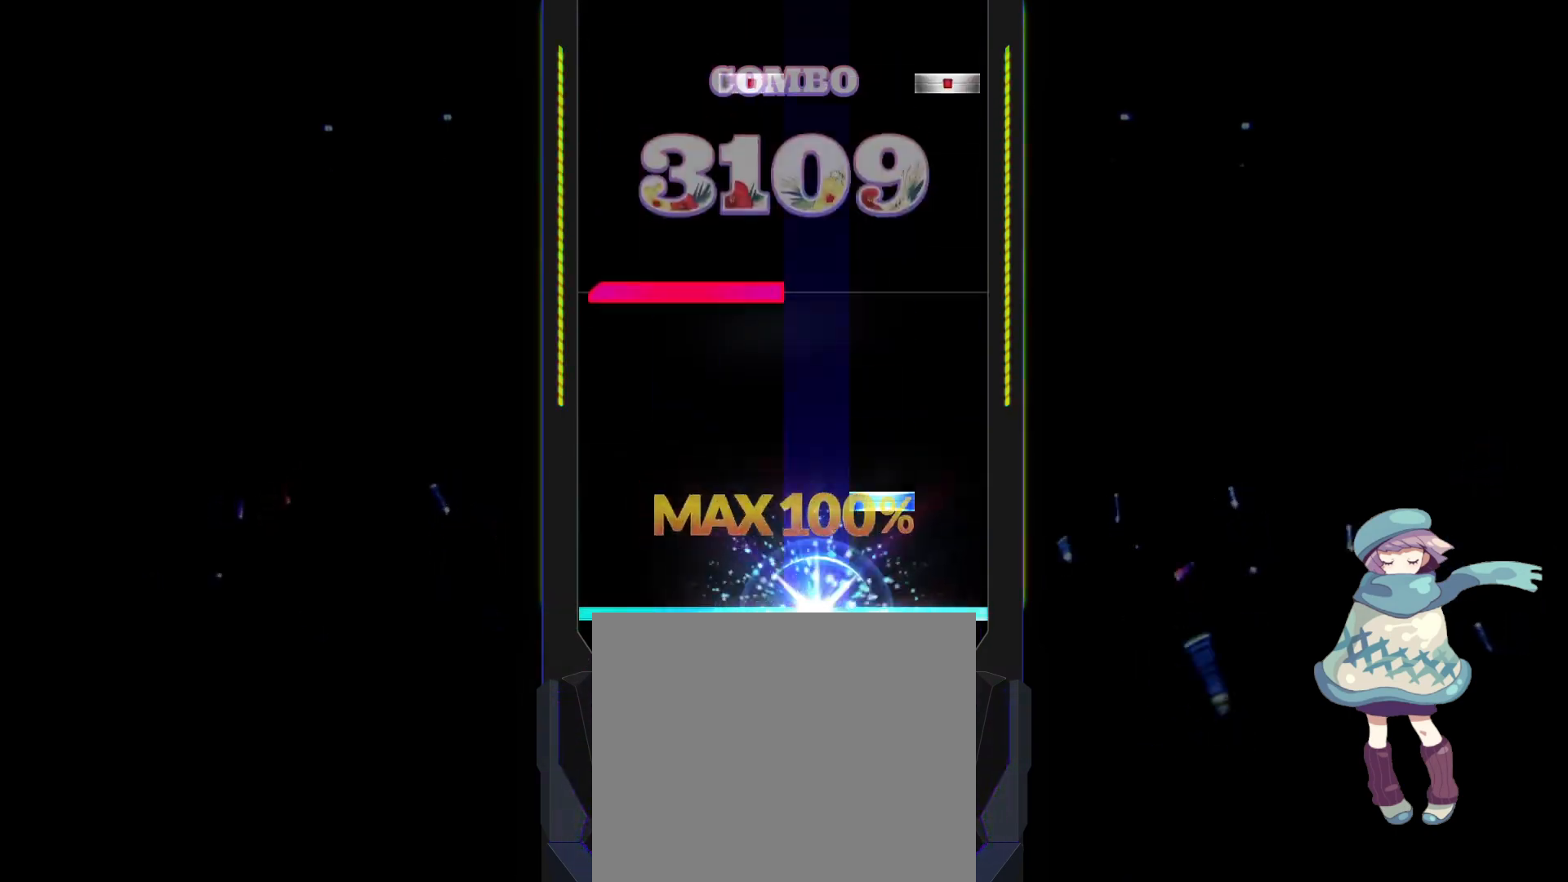
{"buttons": ["CIRCLE", "DPAD_RIGHT"], "left_stick": "center", "events": [[100, "TRIANGLE", "down"], [200, "TRIANGLE", "up"], [267, "L1", "down"], [383, "L1", "up"], [433, "DPAD_RIGHT", "down"], [450, "CIRCLE", "down"]]}
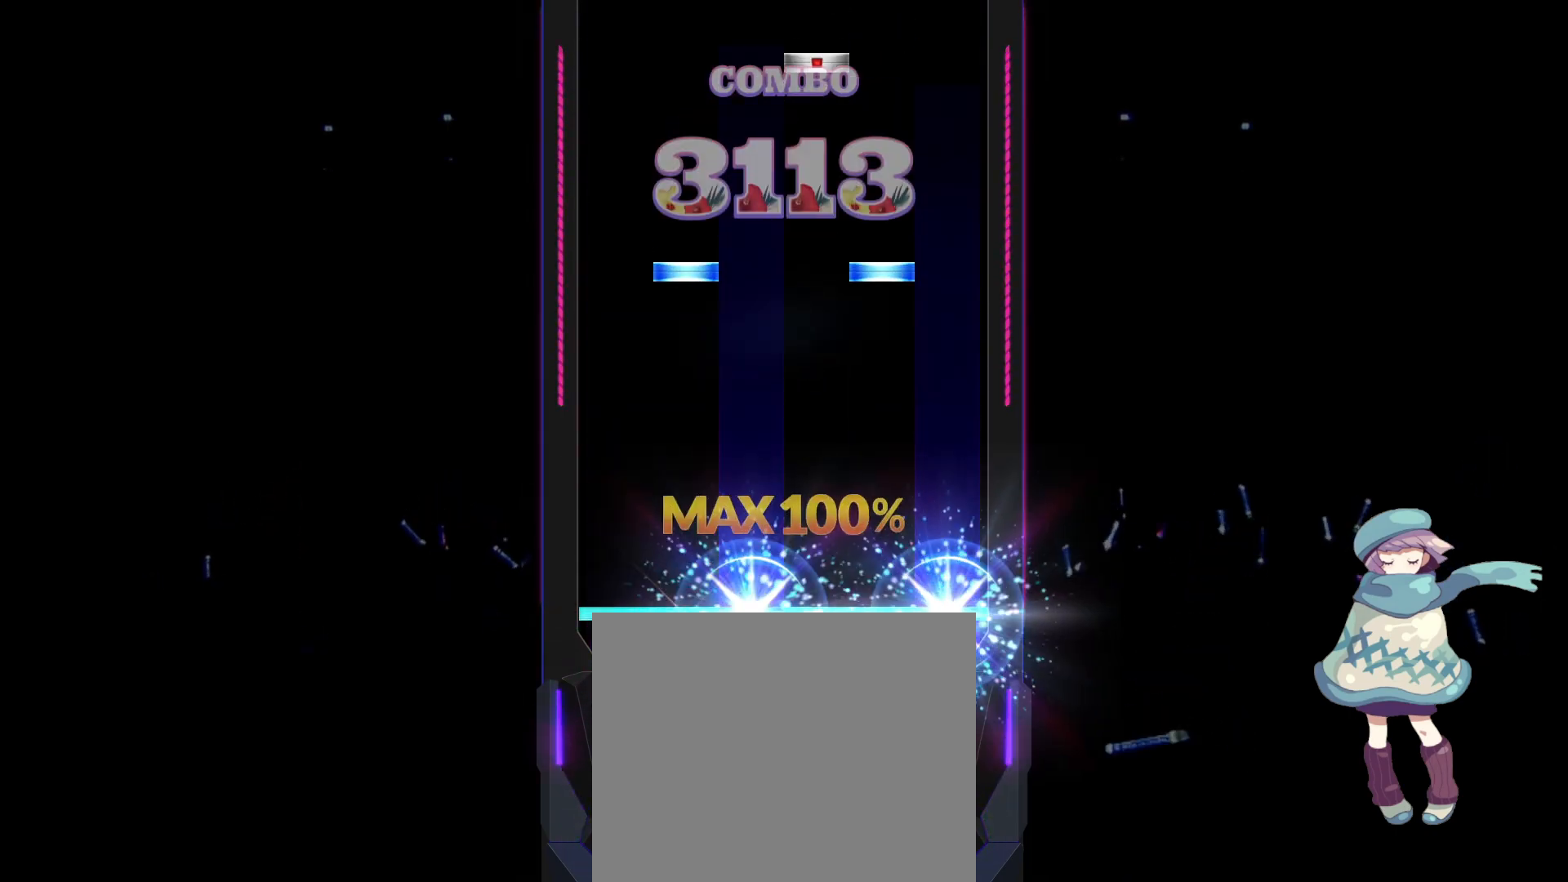
{"buttons": ["SQUARE"], "left_stick": "center", "events": [[33, "CIRCLE", "up"], [33, "DPAD_RIGHT", "up"], [300, "TRIANGLE", "down"], [317, "DPAD_UP", "down"], [383, "TRIANGLE", "up"], [400, "DPAD_UP", "up"], [467, "SQUARE", "down"]]}
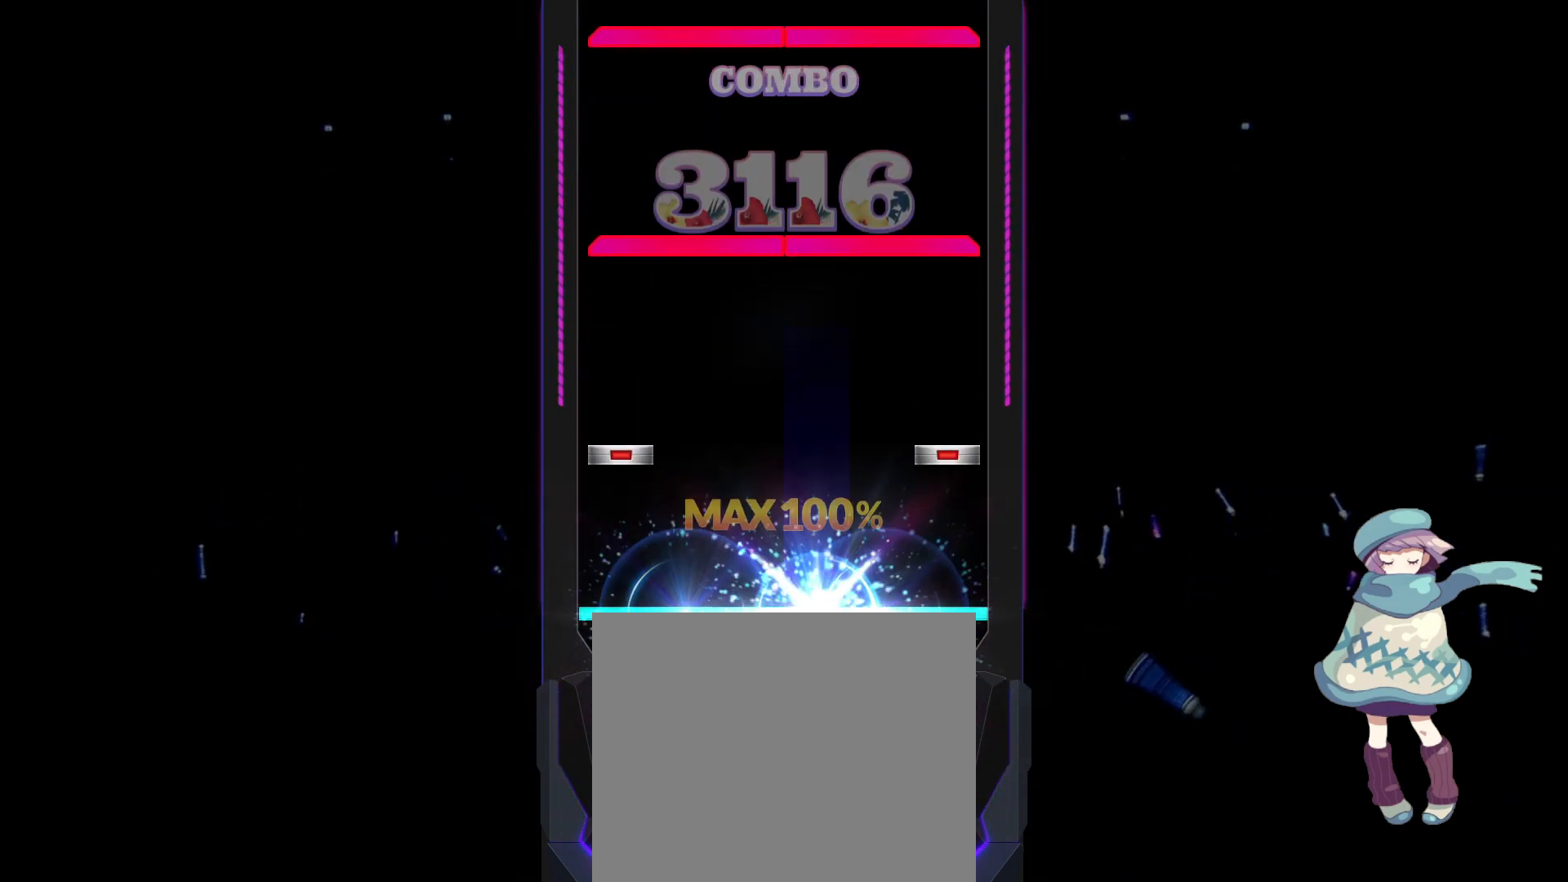
{"buttons": ["L1", "R1"], "left_stick": "center", "events": [[33, "SQUARE", "up"], [150, "CIRCLE", "down"], [150, "DPAD_LEFT", "down"], [233, "CIRCLE", "up"], [250, "DPAD_LEFT", "up"], [317, "L1", "down"], [317, "R1", "down"], [400, "R1", "up"], [417, "L1", "up"], [483, "L1", "down"], [500, "R1", "down"]]}
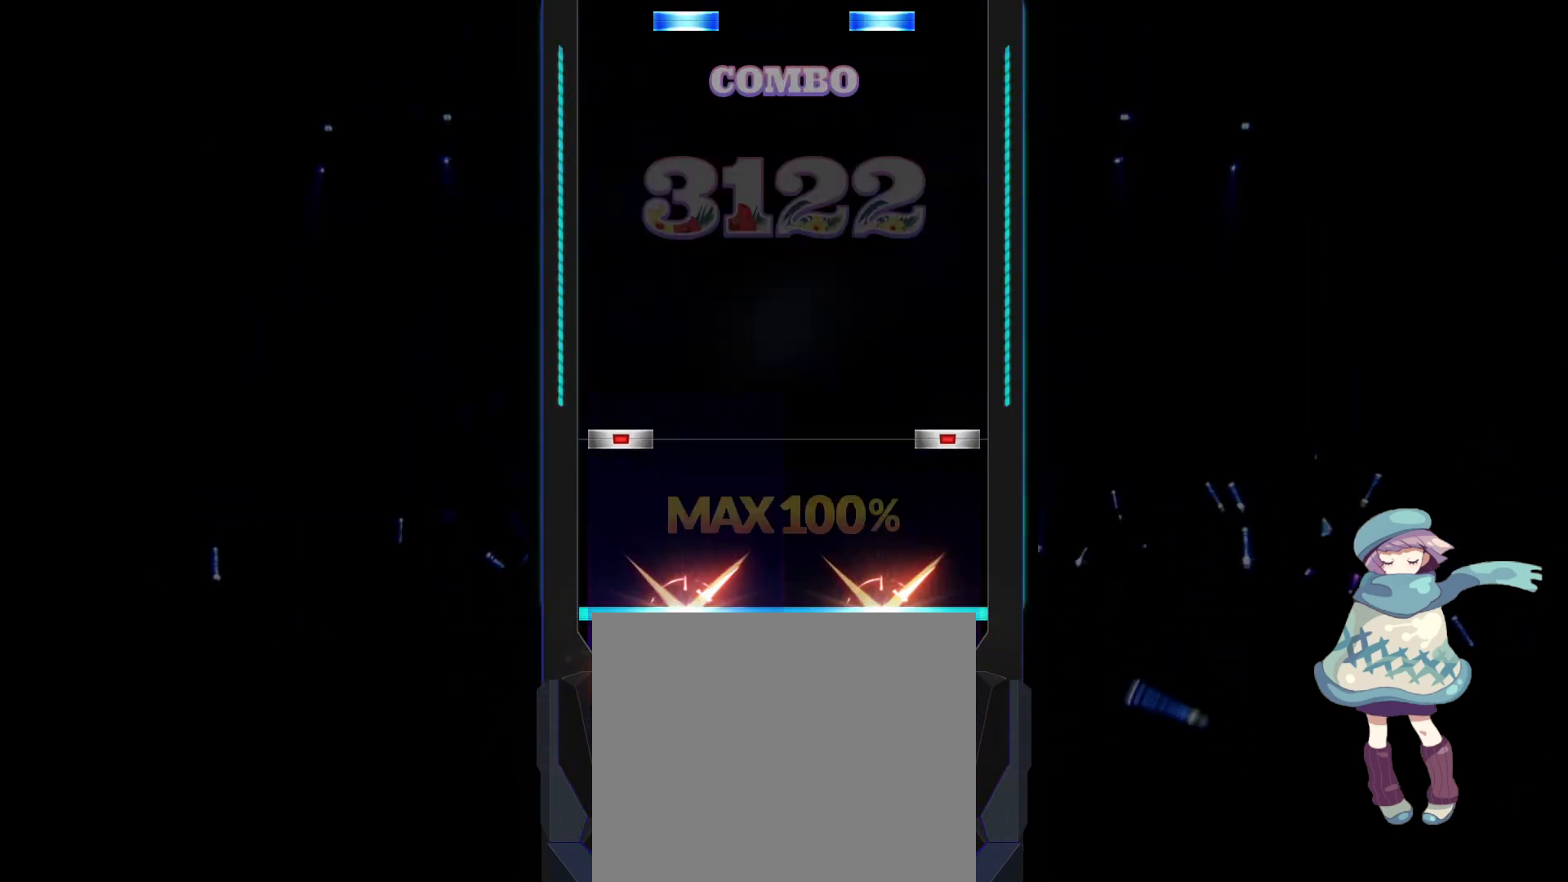
{"buttons": ["TRIANGLE", "DPAD_UP"], "left_stick": "center", "events": [[67, "R1", "up"], [83, "L1", "up"], [167, "CIRCLE", "down"], [167, "DPAD_LEFT", "down"], [267, "CIRCLE", "up"], [267, "DPAD_LEFT", "up"], [500, "DPAD_UP", "down"], [500, "TRIANGLE", "down"]]}
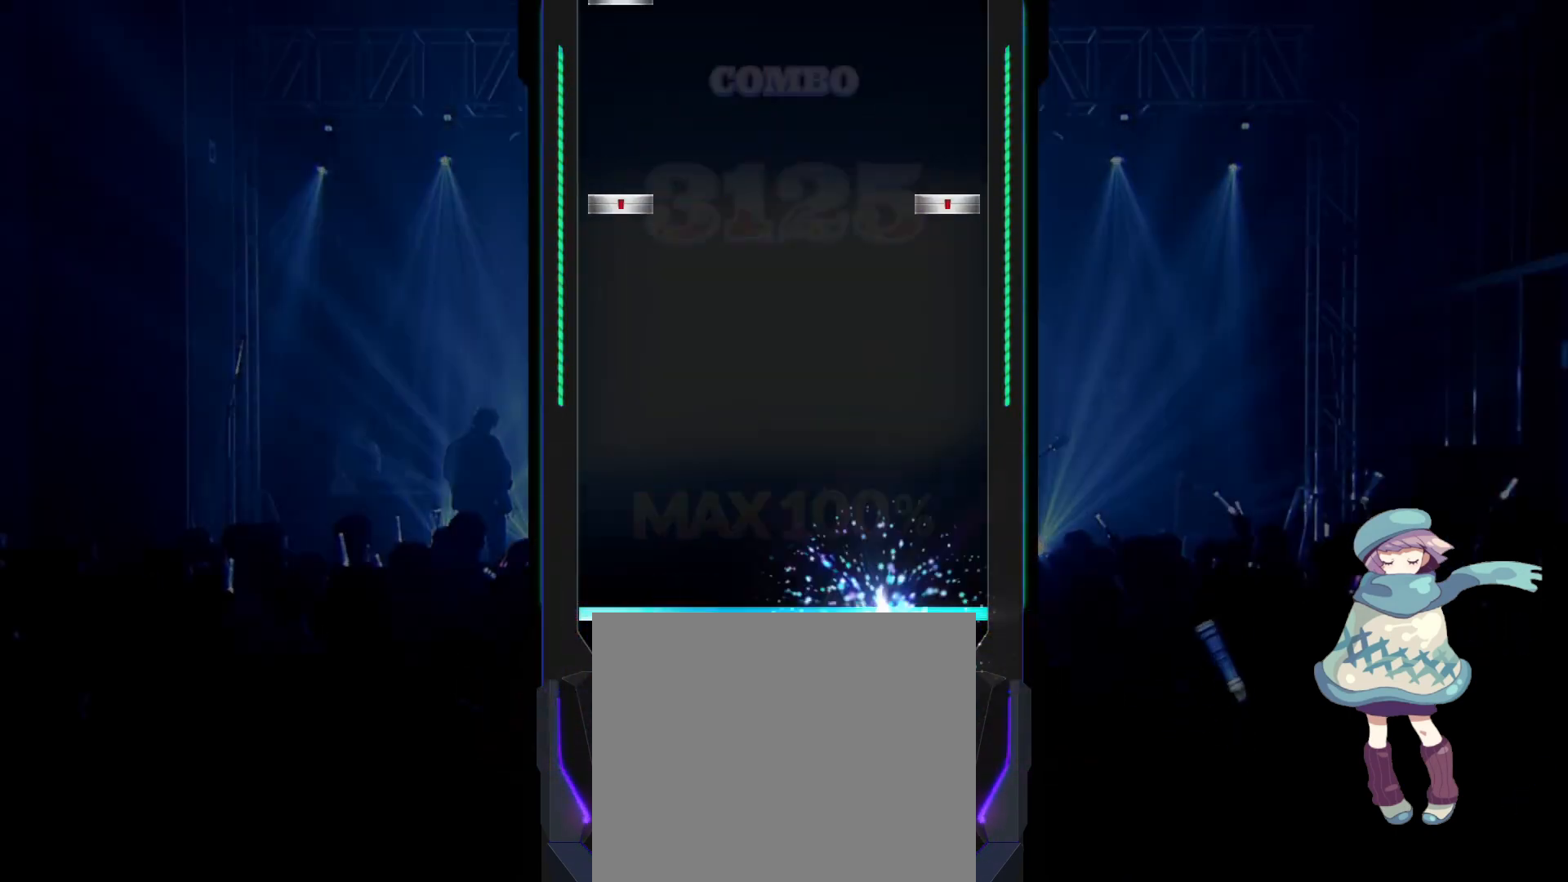
{"buttons": ["DPAD_LEFT"], "left_stick": "center", "events": [[83, "DPAD_UP", "up"], [83, "TRIANGLE", "up"], [333, "DPAD_LEFT", "down"], [350, "CIRCLE", "down"], [417, "DPAD_LEFT", "up"], [433, "CIRCLE", "up"], [500, "DPAD_LEFT", "down"]]}
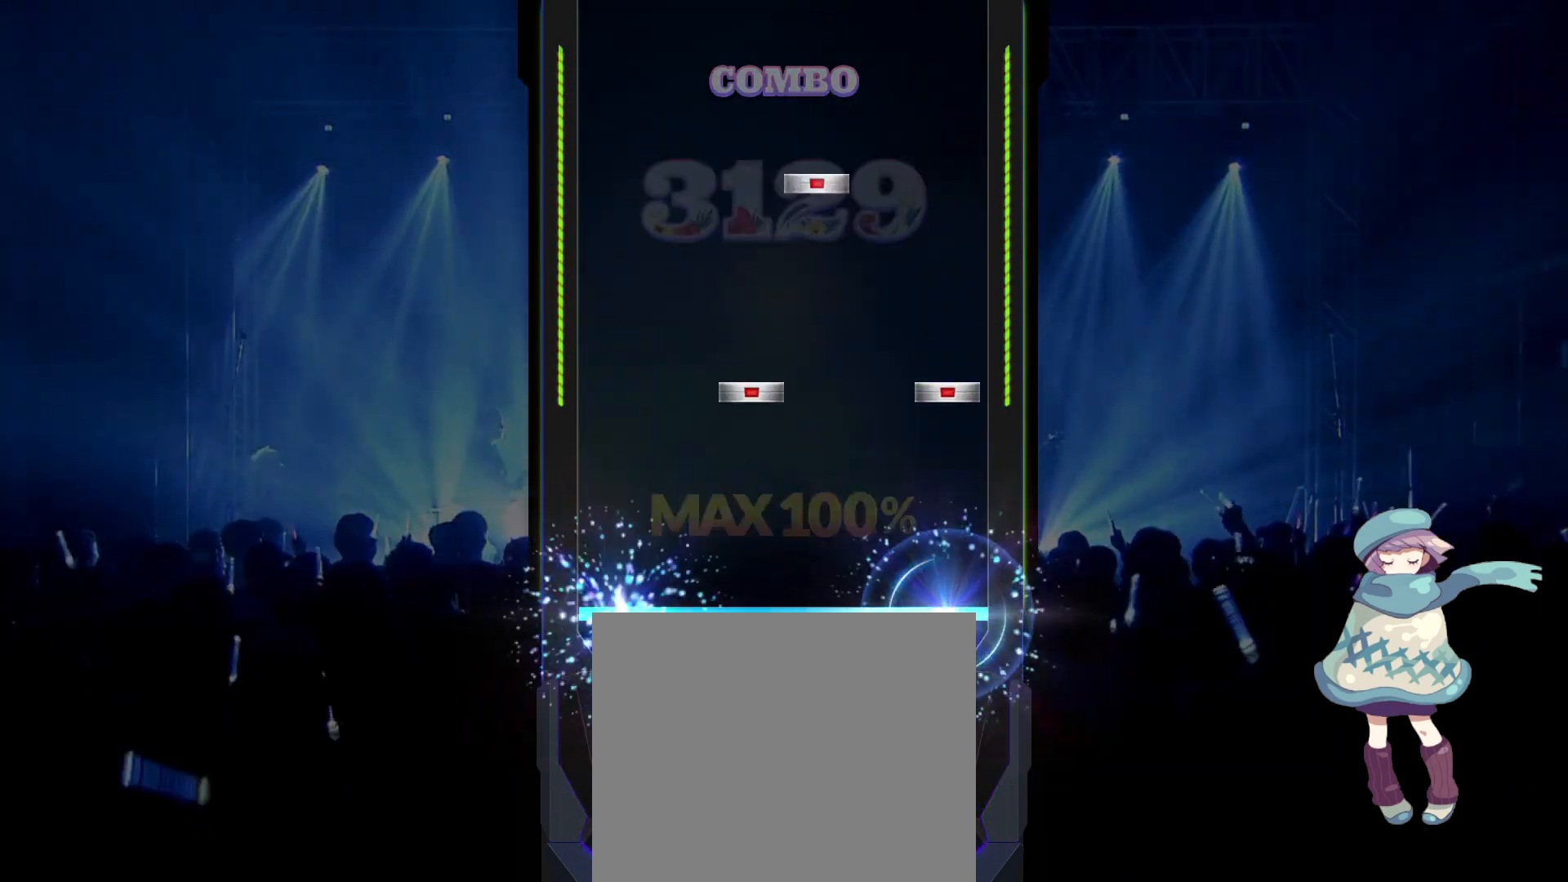
{"buttons": [], "left_stick": "center", "events": [[67, "DPAD_LEFT", "up"], [183, "DPAD_RIGHT", "down"], [200, "CIRCLE", "down"], [283, "CIRCLE", "up"], [283, "DPAD_RIGHT", "up"], [367, "SQUARE", "down"], [467, "SQUARE", "up"]]}
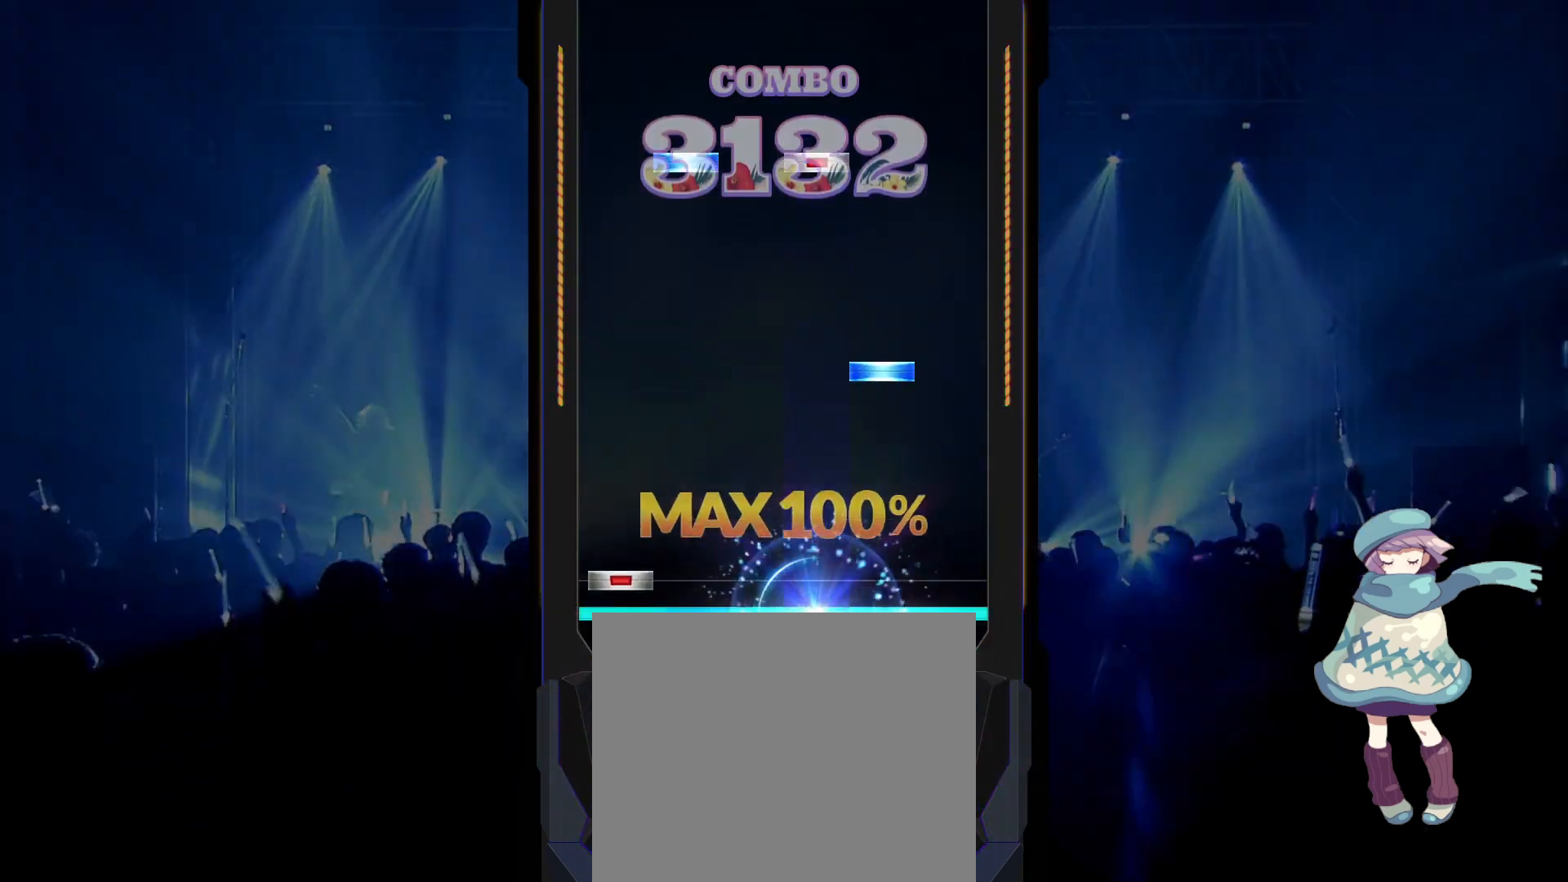
{"buttons": [], "left_stick": "center", "events": [[33, "DPAD_LEFT", "down"], [133, "DPAD_LEFT", "up"], [217, "TRIANGLE", "down"], [283, "TRIANGLE", "up"], [400, "DPAD_UP", "down"], [400, "SQUARE", "down"], [483, "DPAD_UP", "up"], [483, "SQUARE", "up"]]}
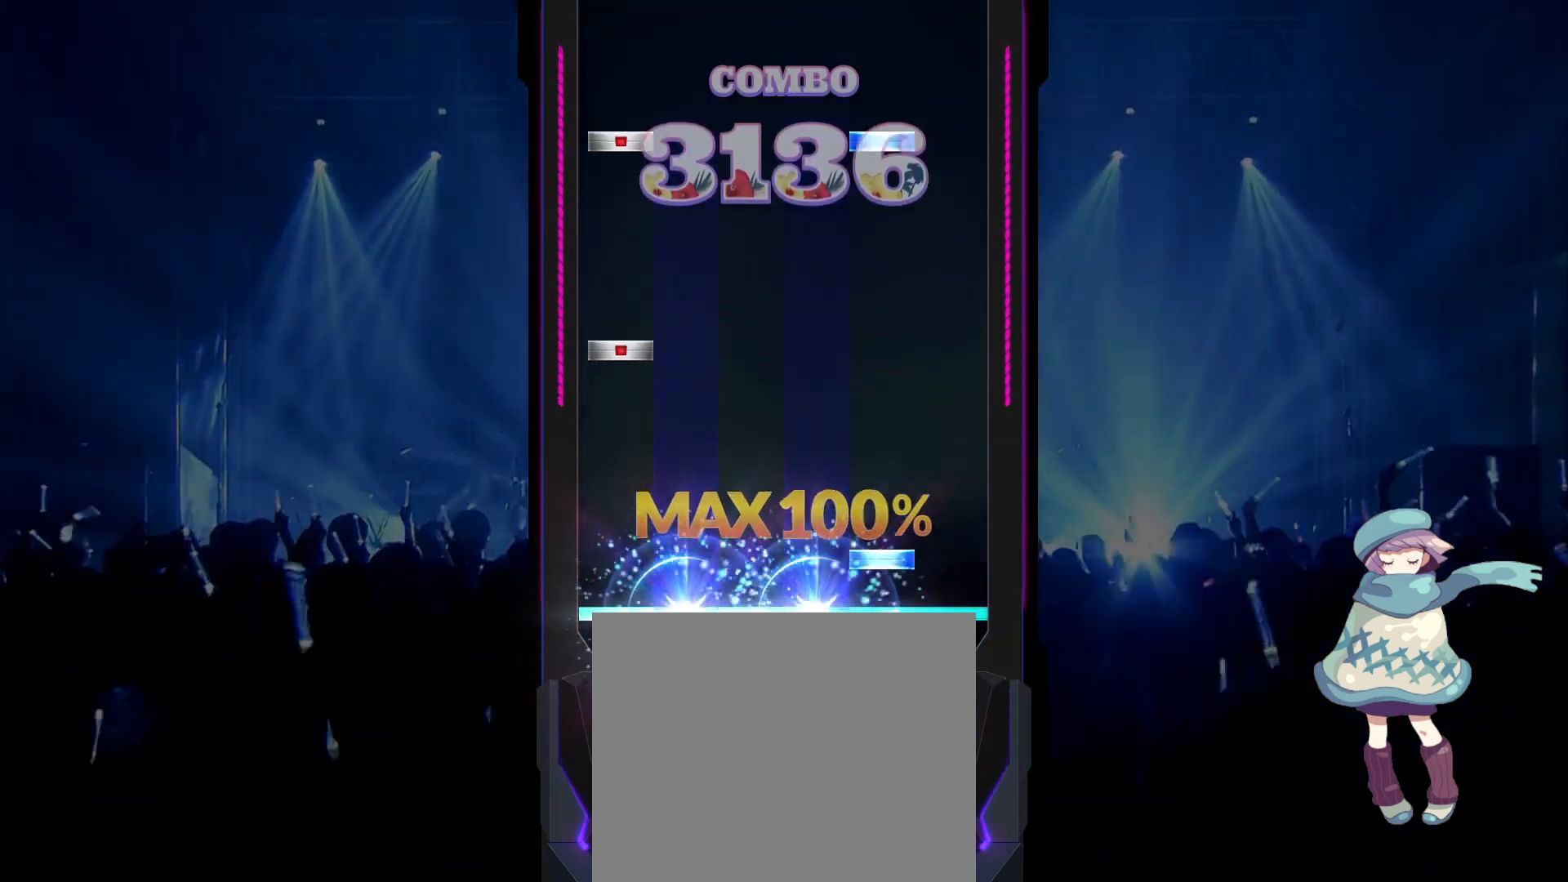
{"buttons": [], "left_stick": "center", "events": [[67, "TRIANGLE", "down"], [167, "TRIANGLE", "up"], [250, "DPAD_LEFT", "down"], [333, "DPAD_LEFT", "up"], [400, "DPAD_LEFT", "down"], [400, "TRIANGLE", "down"], [483, "DPAD_LEFT", "up"], [483, "TRIANGLE", "up"]]}
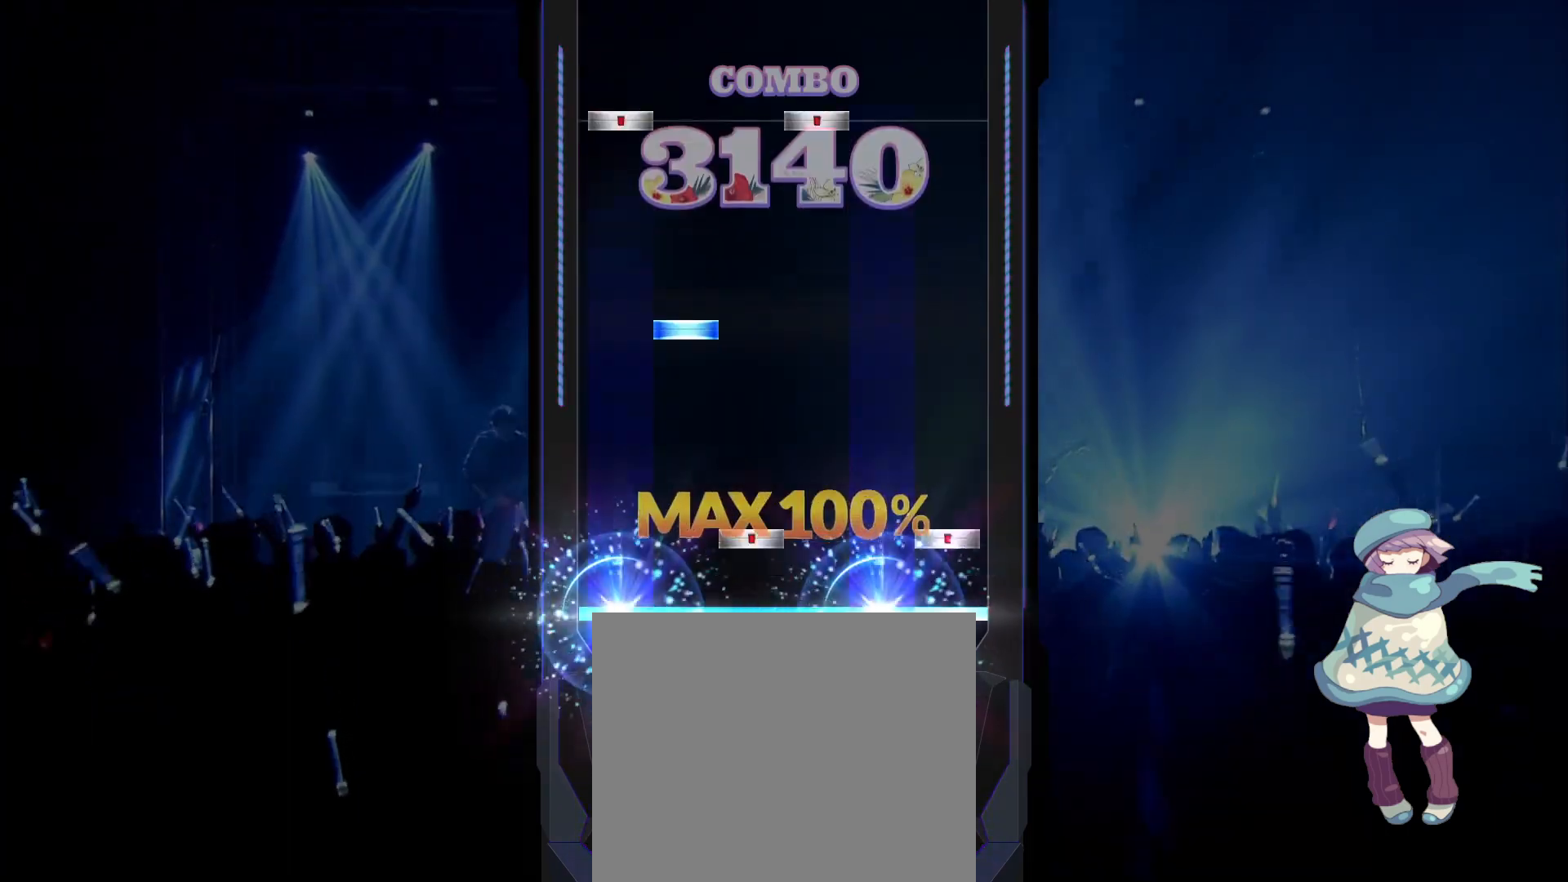
{"buttons": ["SQUARE", "DPAD_LEFT"], "left_stick": "center", "events": [[83, "CIRCLE", "down"], [83, "DPAD_RIGHT", "down"], [167, "DPAD_RIGHT", "up"], [200, "CIRCLE", "up"], [267, "DPAD_UP", "down"], [283, "L2", "down"], [333, "DPAD_UP", "up"], [333, "L2", "up"], [417, "SQUARE", "down"], [433, "DPAD_LEFT", "down"]]}
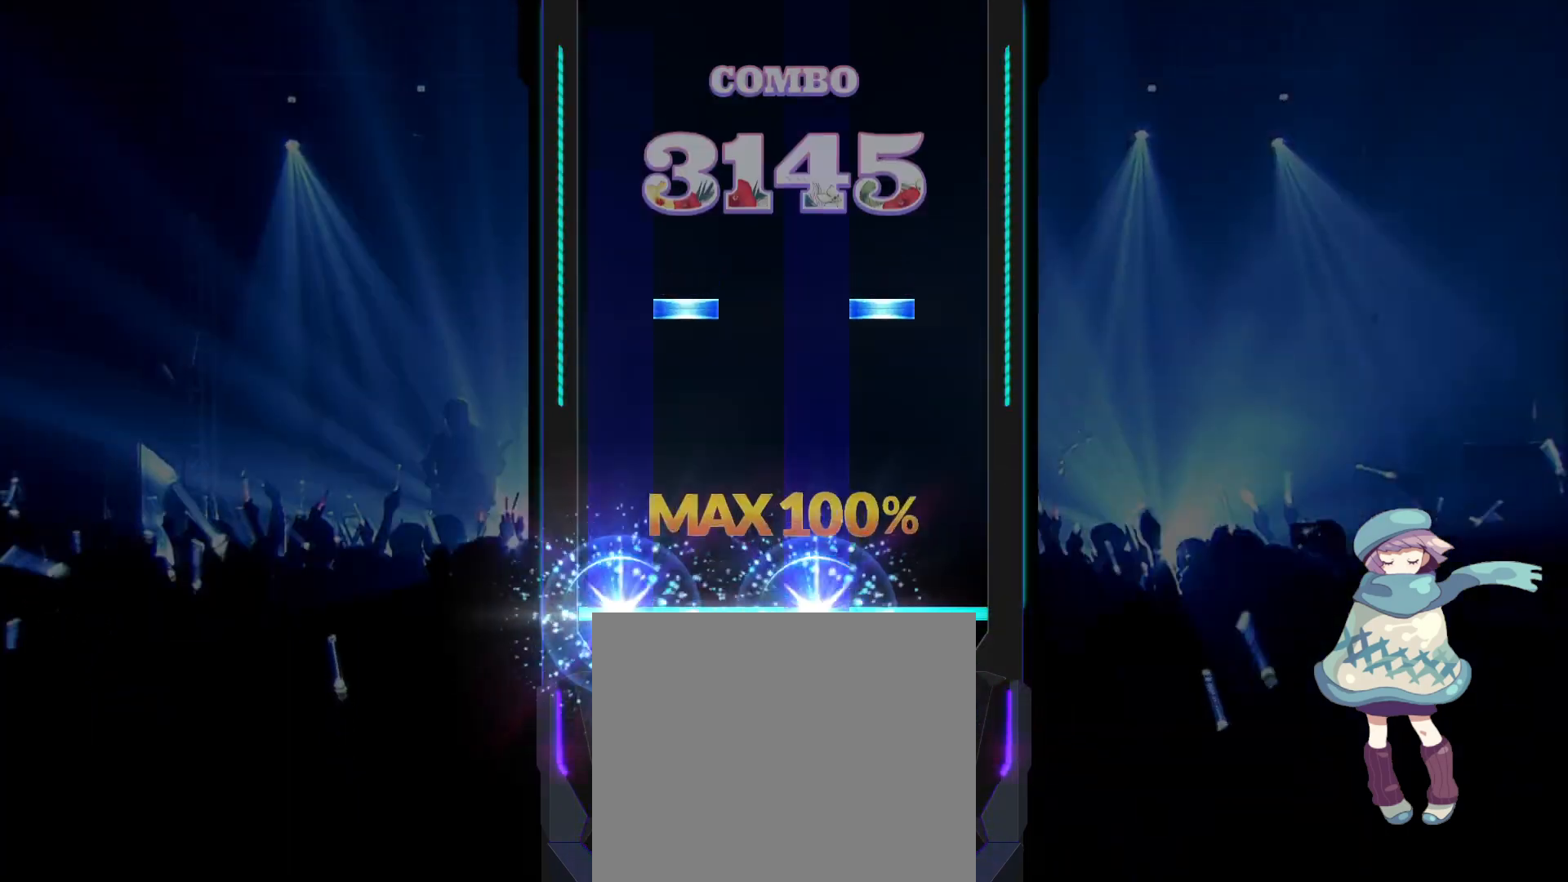
{"buttons": [], "left_stick": "center", "events": [[17, "SQUARE", "up"], [33, "DPAD_LEFT", "up"], [267, "DPAD_UP", "down"], [267, "TRIANGLE", "down"], [350, "DPAD_UP", "up"], [367, "TRIANGLE", "up"]]}
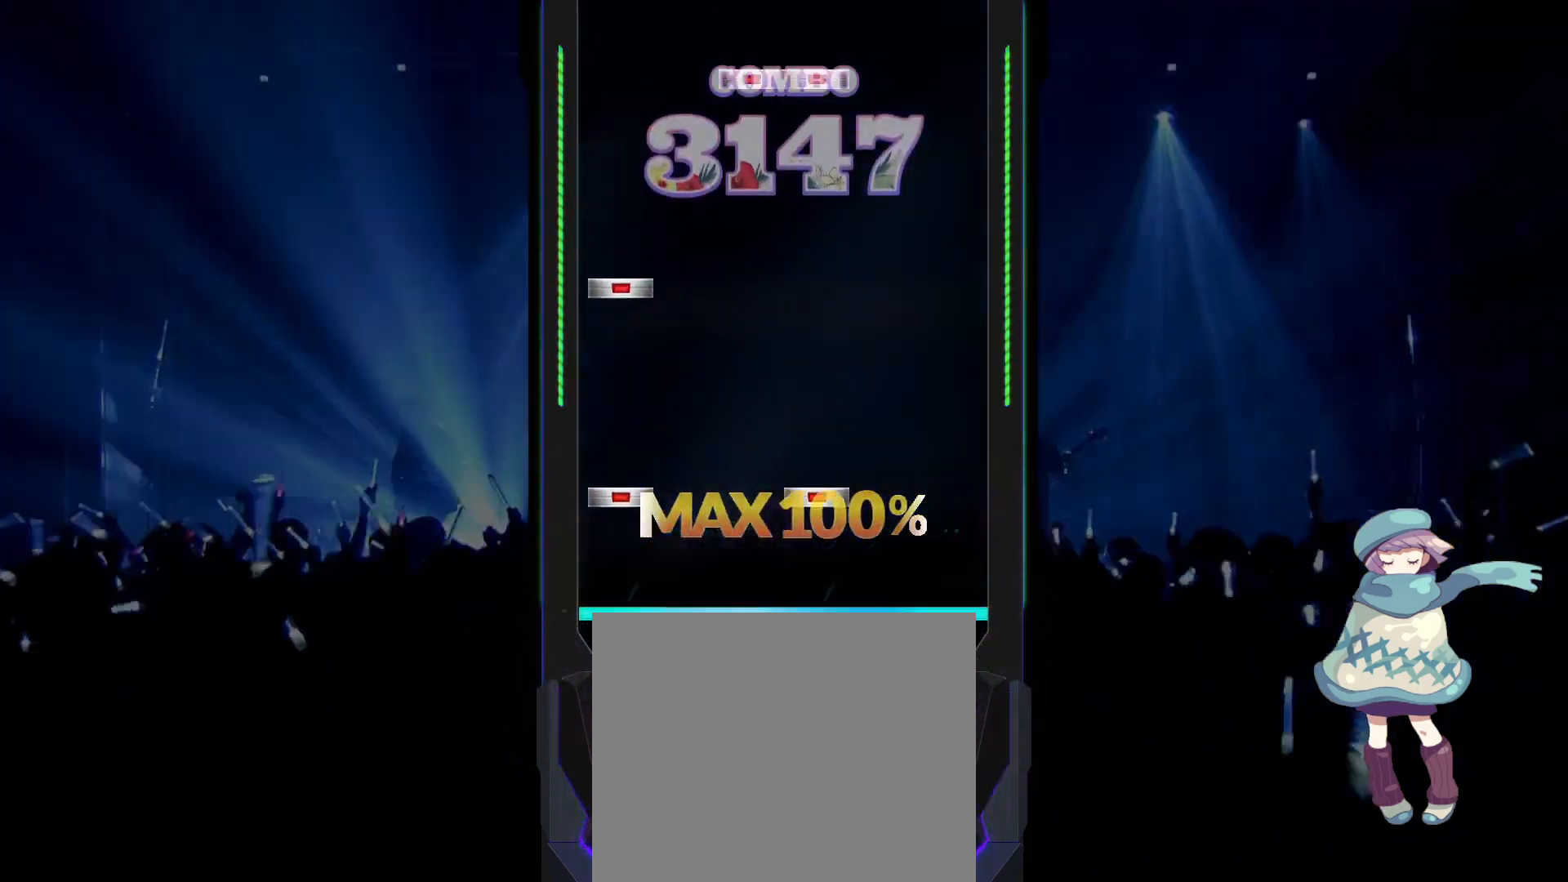
{"buttons": ["SQUARE", "DPAD_RIGHT"], "left_stick": "center", "events": [[117, "DPAD_LEFT", "down"], [117, "SQUARE", "down"], [200, "DPAD_LEFT", "up"], [200, "SQUARE", "up"], [267, "DPAD_LEFT", "down"], [350, "DPAD_LEFT", "up"], [467, "DPAD_RIGHT", "down"], [467, "SQUARE", "down"]]}
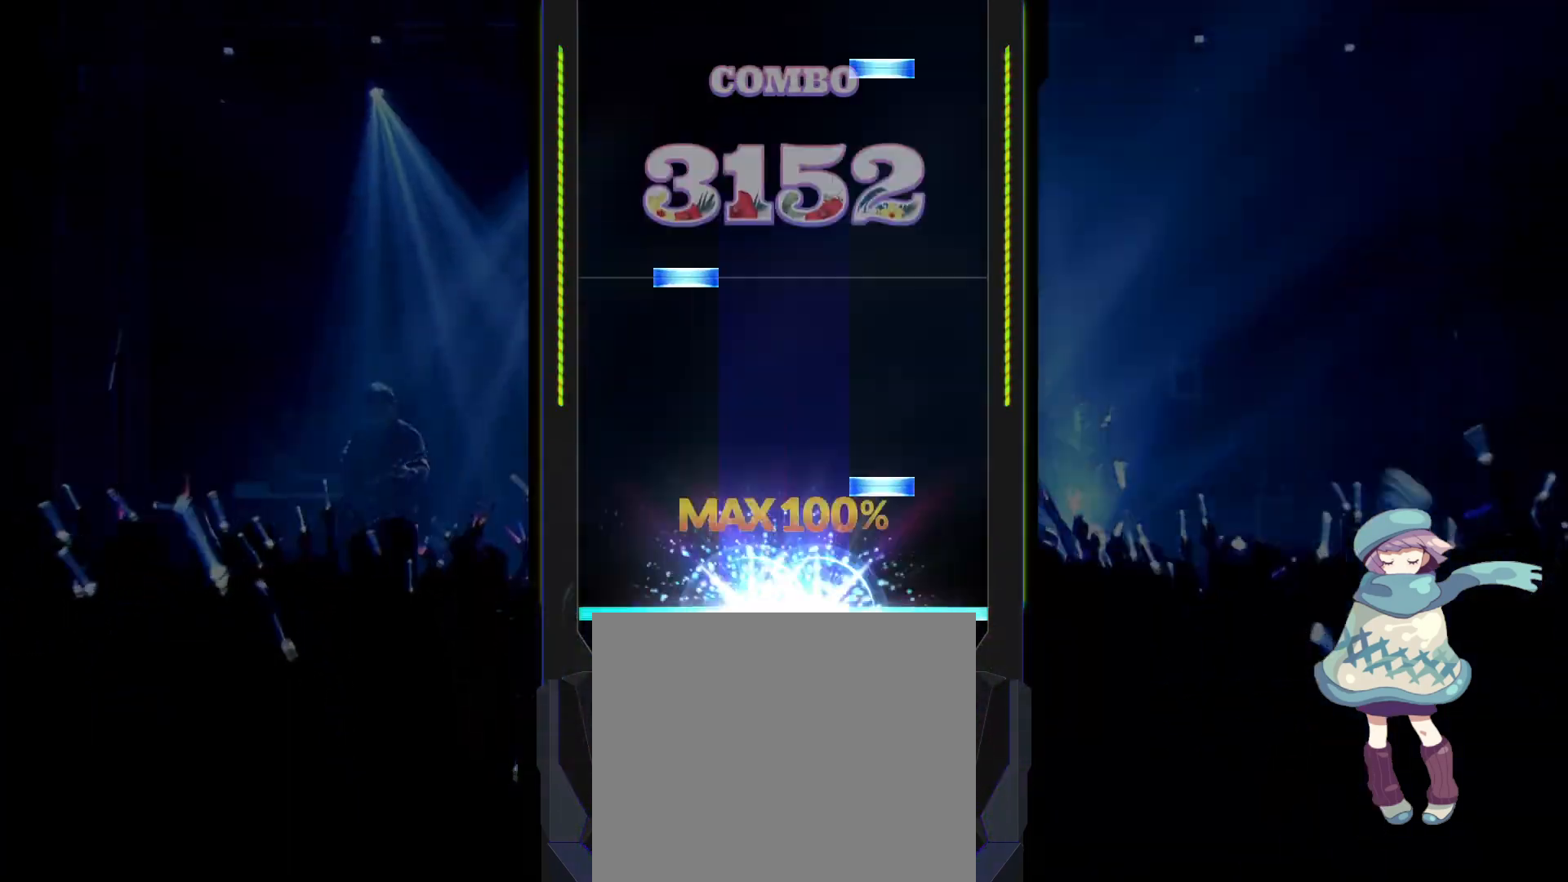
{"buttons": ["TRIANGLE"], "left_stick": "center", "events": [[50, "DPAD_RIGHT", "up"], [50, "SQUARE", "up"], [133, "TRIANGLE", "down"], [233, "TRIANGLE", "up"], [317, "DPAD_UP", "down"], [333, "L2", "down"], [383, "L2", "up"], [400, "DPAD_UP", "up"], [467, "TRIANGLE", "down"]]}
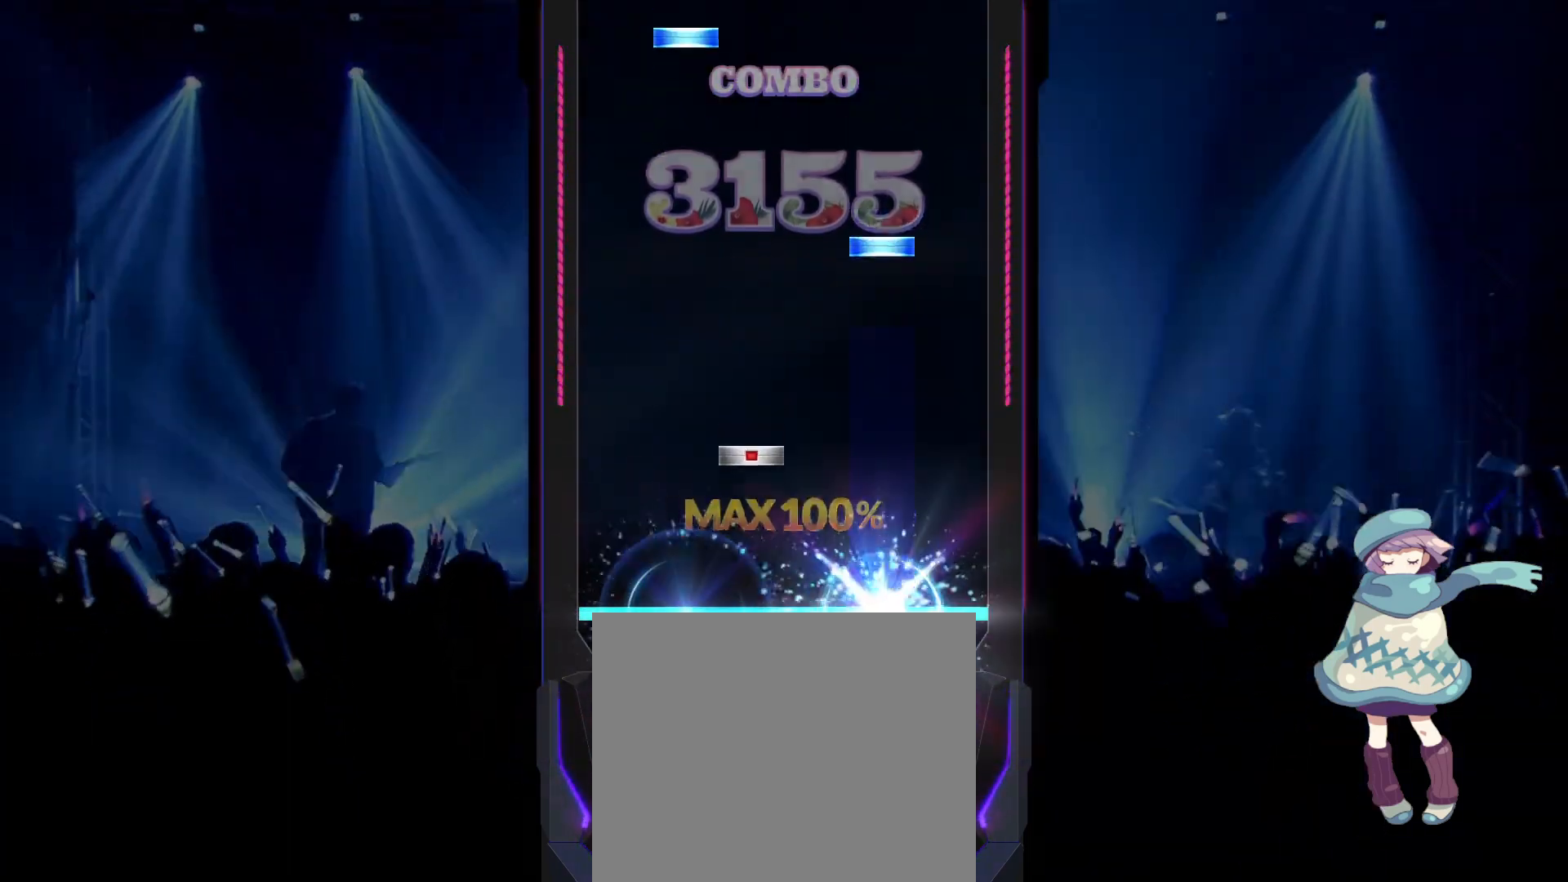
{"buttons": ["L2", "DPAD_UP"], "left_stick": "center", "events": [[67, "TRIANGLE", "up"], [150, "DPAD_RIGHT", "down"], [250, "DPAD_RIGHT", "up"], [333, "TRIANGLE", "down"], [433, "TRIANGLE", "up"], [467, "DPAD_UP", "down"], [483, "L2", "down"]]}
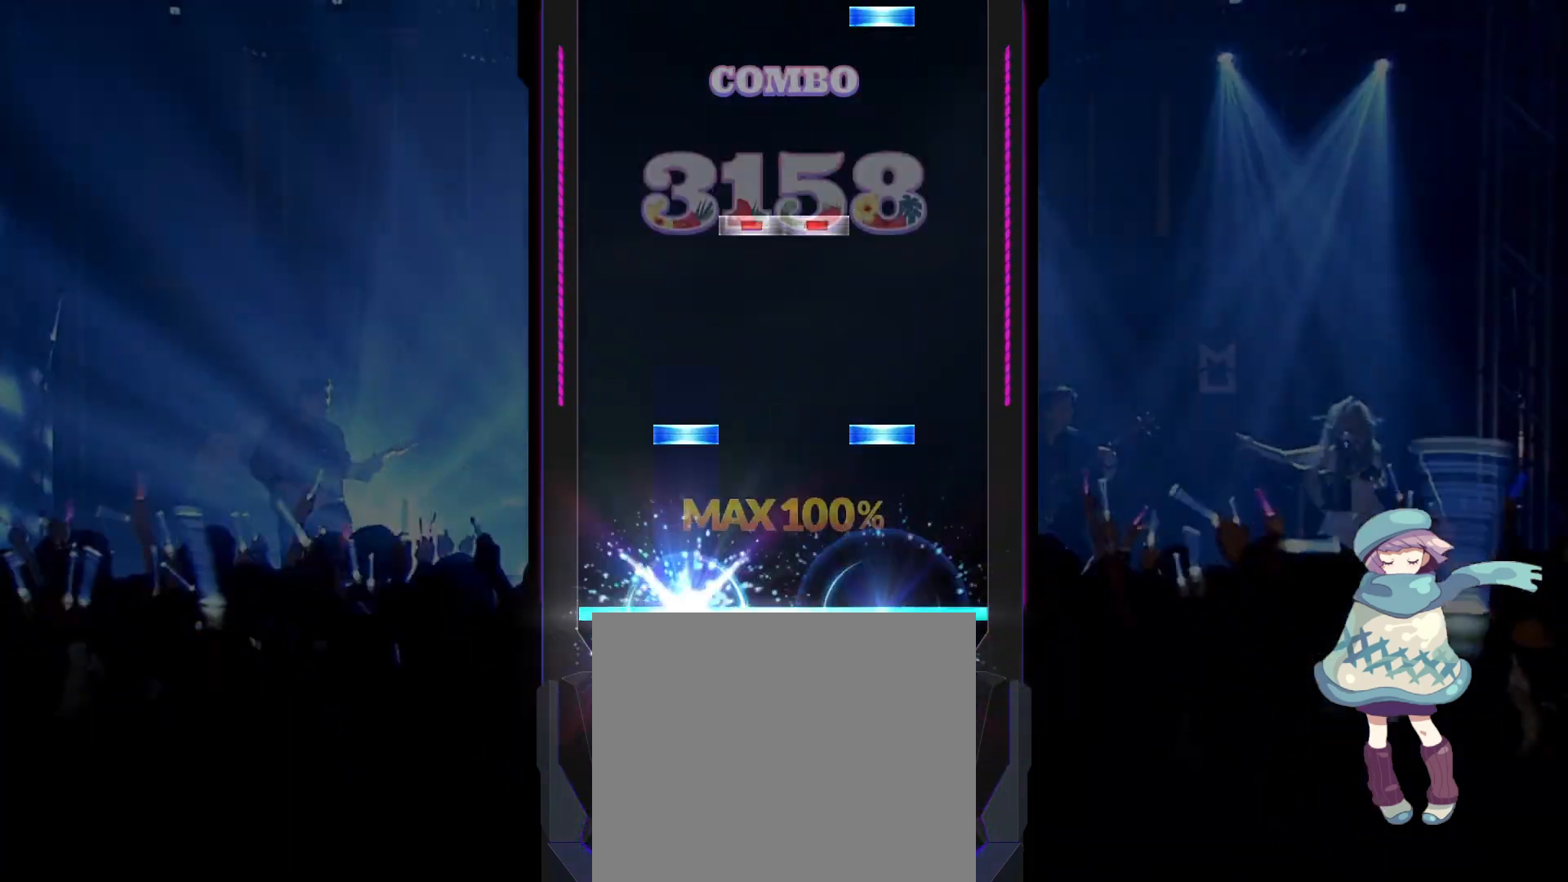
{"buttons": [], "left_stick": "center", "events": [[33, "L2", "up"], [67, "DPAD_UP", "up"], [150, "DPAD_UP", "down"], [167, "TRIANGLE", "down"], [233, "DPAD_UP", "up"], [250, "TRIANGLE", "up"], [333, "DPAD_RIGHT", "down"], [350, "SQUARE", "down"], [417, "DPAD_RIGHT", "up"], [417, "SQUARE", "up"]]}
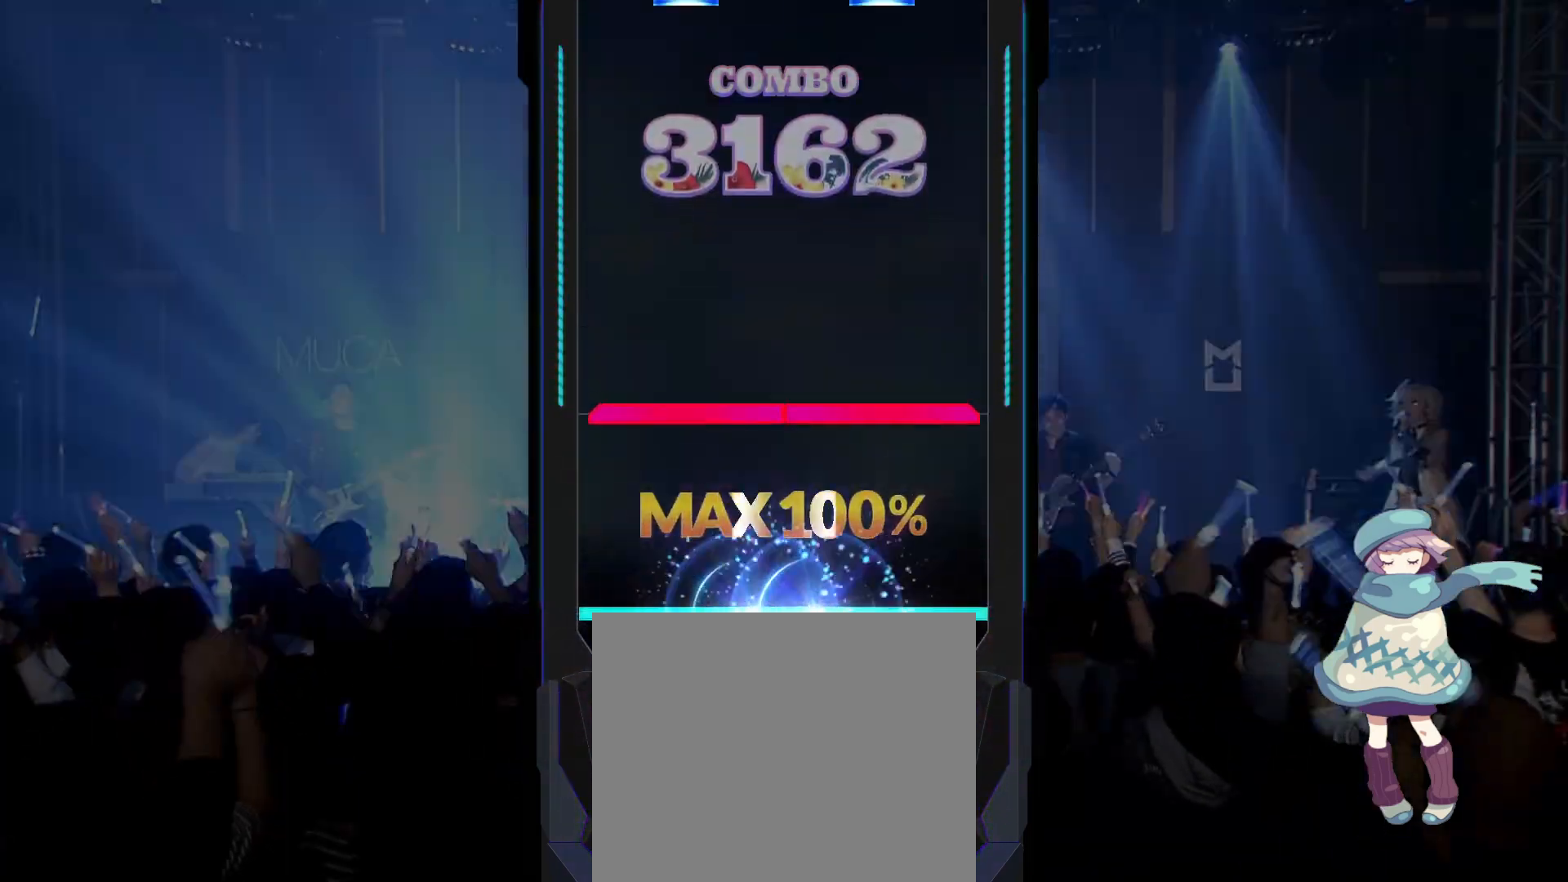
{"buttons": [], "left_stick": "center", "events": [[17, "TRIANGLE", "down"], [83, "TRIANGLE", "up"], [183, "L1", "down"], [200, "R1", "down"], [283, "L1", "up"], [283, "R1", "up"]]}
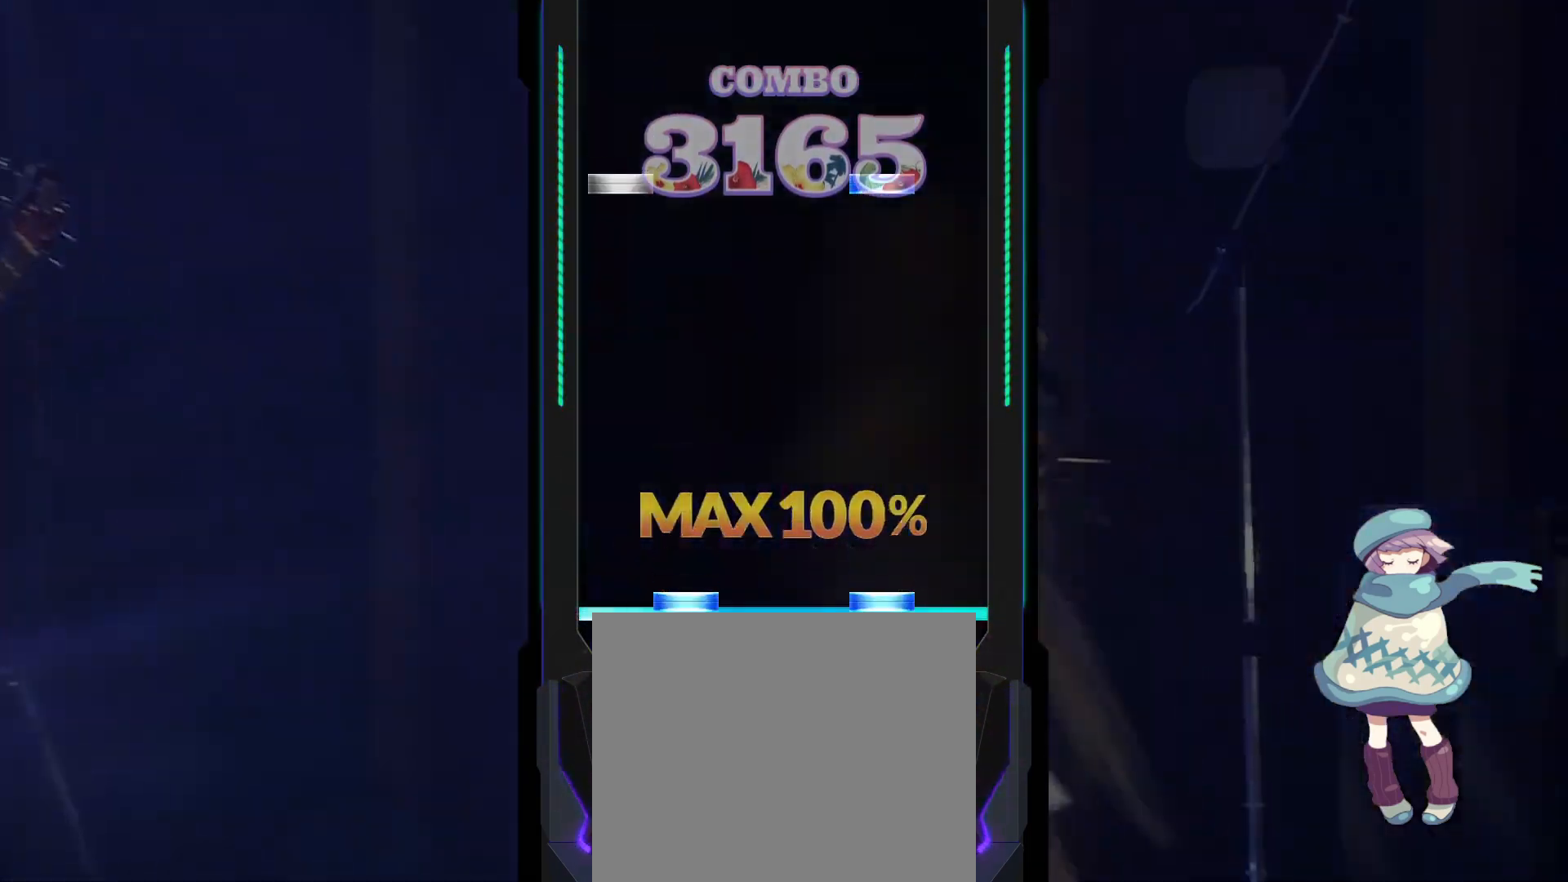
{"buttons": [], "left_stick": "center", "events": [[17, "DPAD_UP", "down"], [17, "TRIANGLE", "down"], [117, "DPAD_UP", "up"], [133, "TRIANGLE", "up"], [367, "DPAD_LEFT", "down"], [367, "TRIANGLE", "down"], [450, "DPAD_LEFT", "up"], [467, "TRIANGLE", "up"]]}
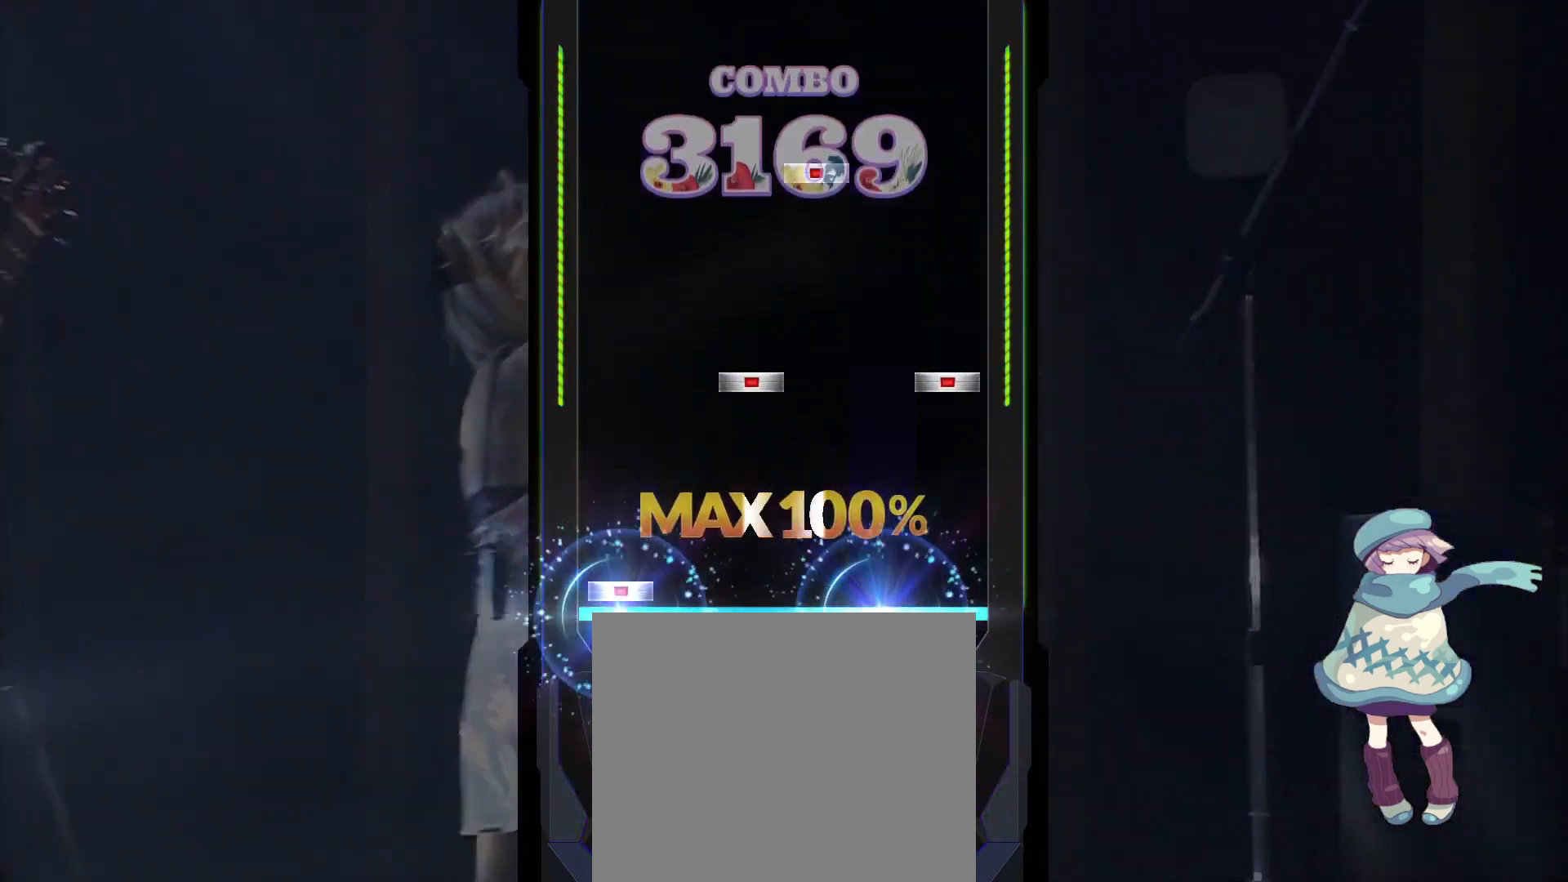
{"buttons": [], "left_stick": "center", "events": [[17, "DPAD_LEFT", "down"], [100, "DPAD_LEFT", "up"], [200, "CIRCLE", "down"], [200, "DPAD_RIGHT", "down"], [283, "CIRCLE", "up"], [283, "DPAD_RIGHT", "up"], [367, "SQUARE", "down"], [467, "SQUARE", "up"]]}
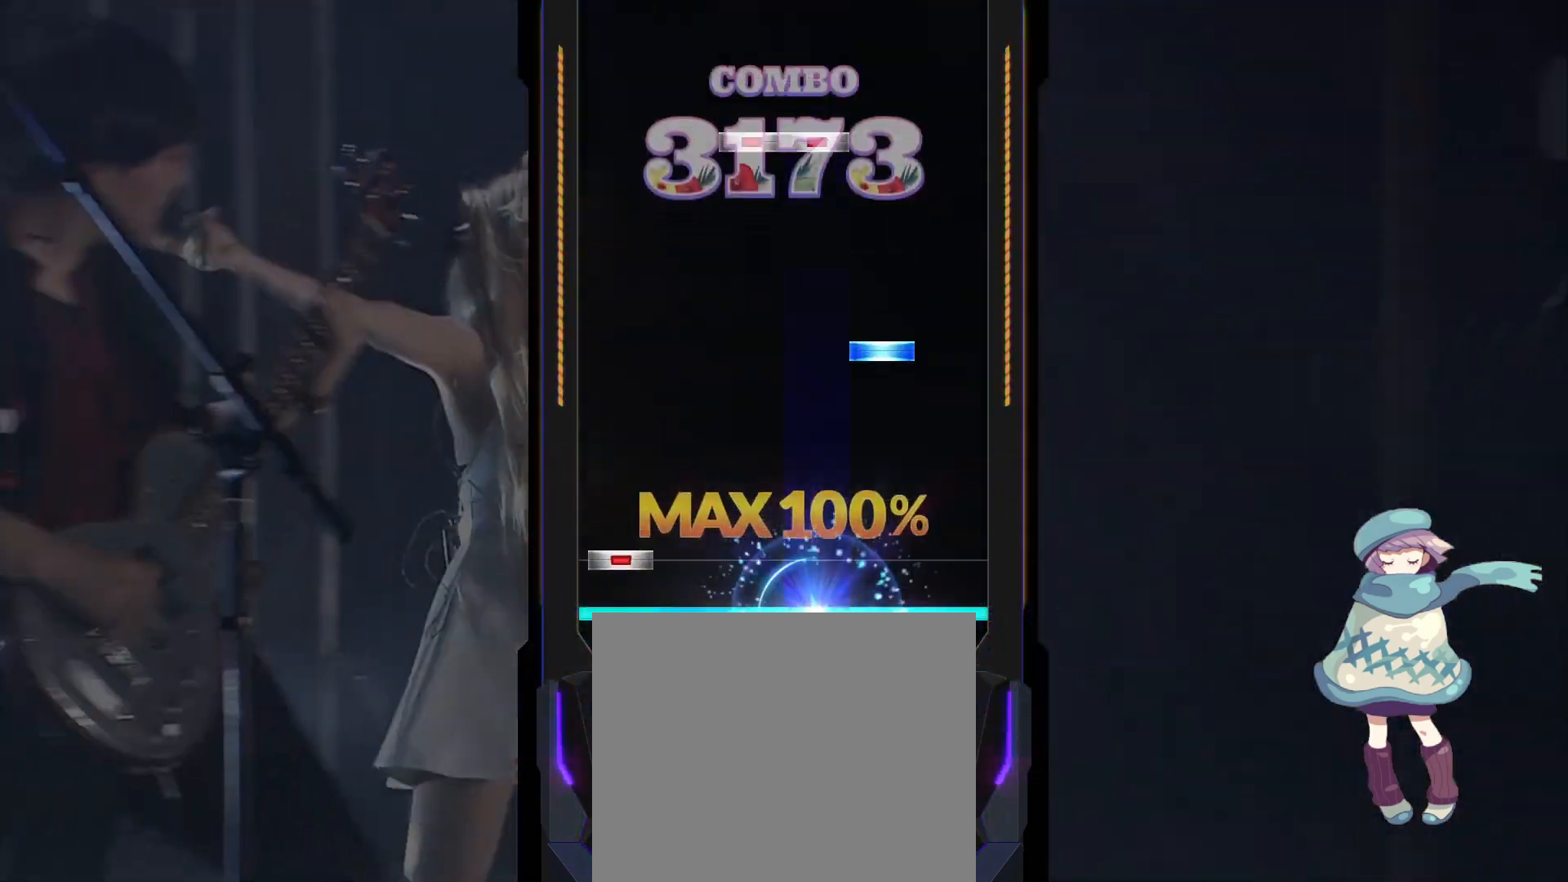
{"buttons": [], "left_stick": "center", "events": [[67, "DPAD_LEFT", "down"], [167, "DPAD_LEFT", "up"], [233, "TRIANGLE", "down"], [300, "TRIANGLE", "up"], [417, "DPAD_RIGHT", "down"], [417, "SQUARE", "down"], [483, "SQUARE", "up"], [500, "DPAD_RIGHT", "up"]]}
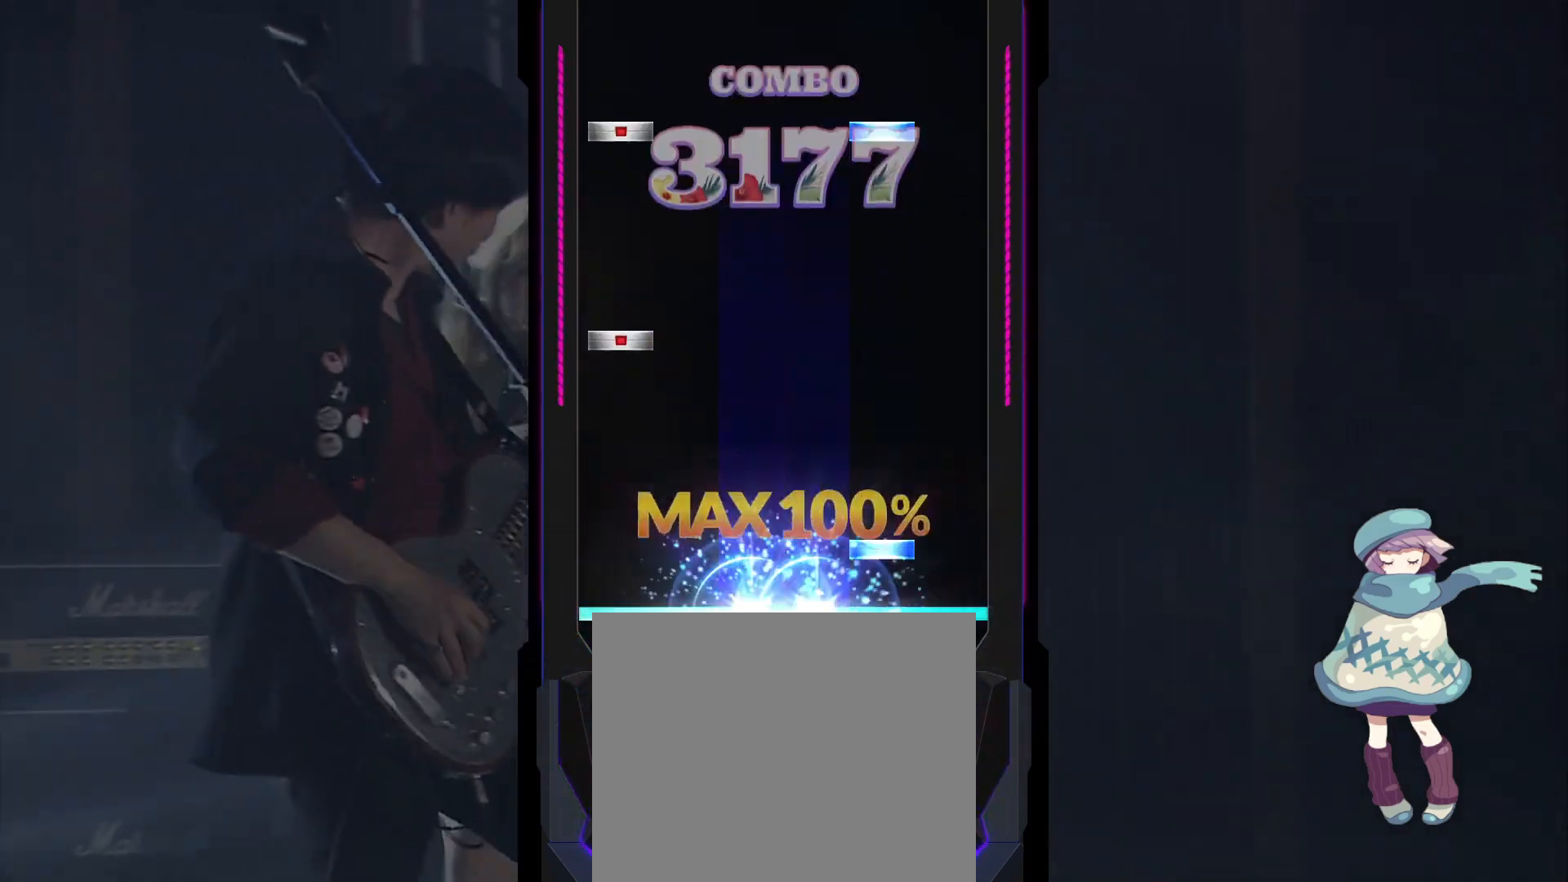
{"buttons": [], "left_stick": "center", "events": [[67, "TRIANGLE", "down"], [183, "TRIANGLE", "up"], [267, "DPAD_LEFT", "down"], [350, "DPAD_LEFT", "up"], [417, "TRIANGLE", "down"], [433, "DPAD_LEFT", "down"], [500, "DPAD_LEFT", "up"], [500, "TRIANGLE", "up"]]}
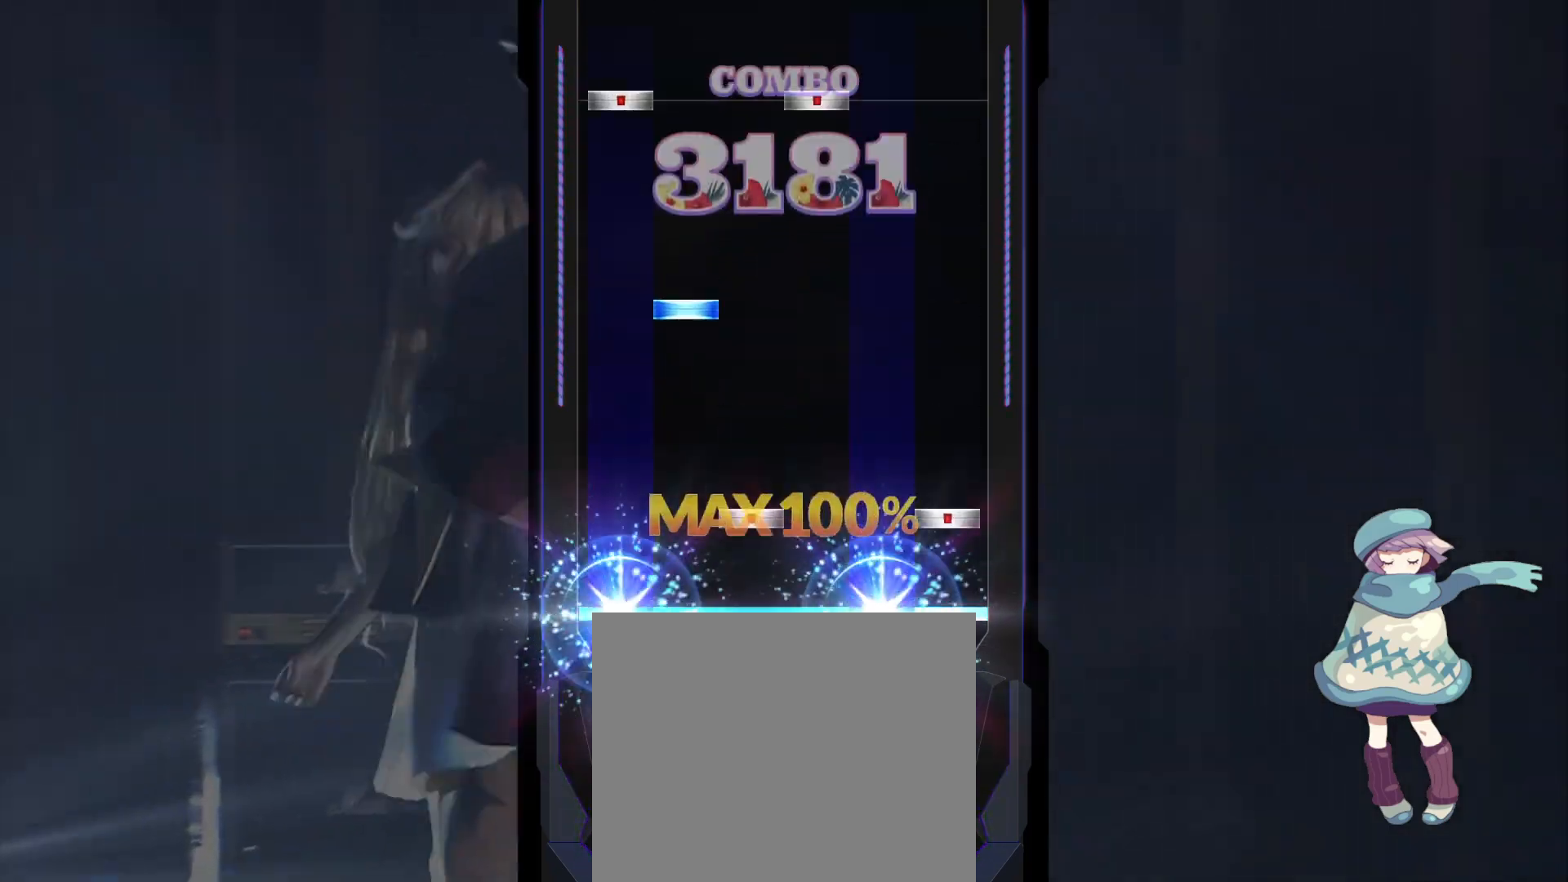
{"buttons": ["SQUARE", "DPAD_LEFT"], "left_stick": "center", "events": [[100, "CIRCLE", "down"], [100, "DPAD_RIGHT", "down"], [183, "DPAD_RIGHT", "up"], [200, "CIRCLE", "up"], [267, "DPAD_UP", "down"], [350, "DPAD_UP", "up"], [433, "DPAD_LEFT", "down"], [433, "SQUARE", "down"]]}
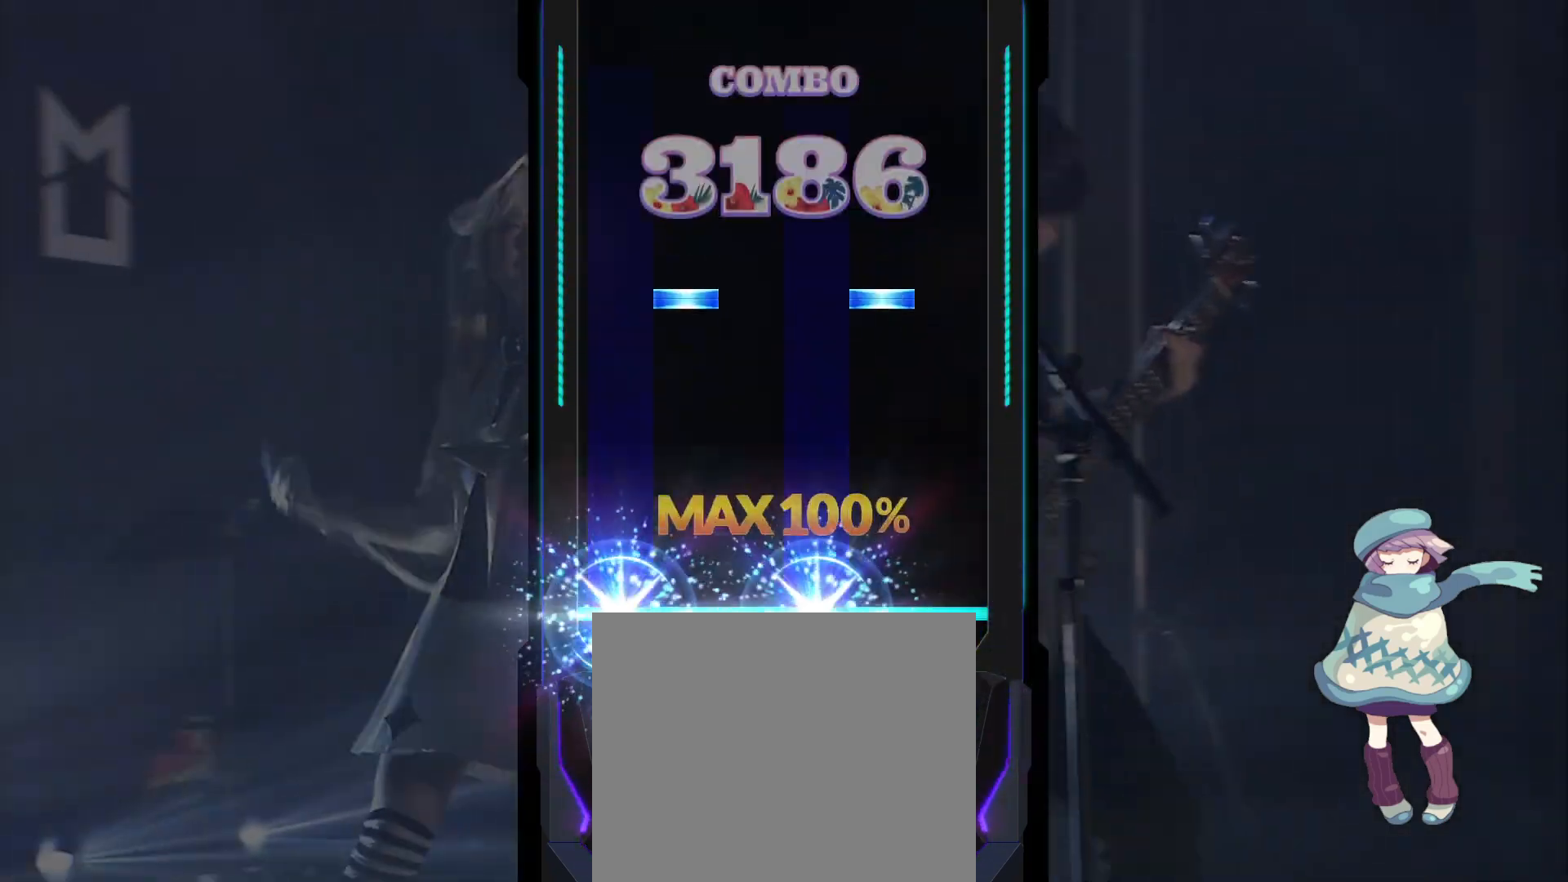
{"buttons": [], "left_stick": "center", "events": [[33, "SQUARE", "up"], [50, "DPAD_LEFT", "up"], [283, "DPAD_UP", "down"], [283, "TRIANGLE", "down"], [383, "DPAD_UP", "up"], [383, "TRIANGLE", "up"]]}
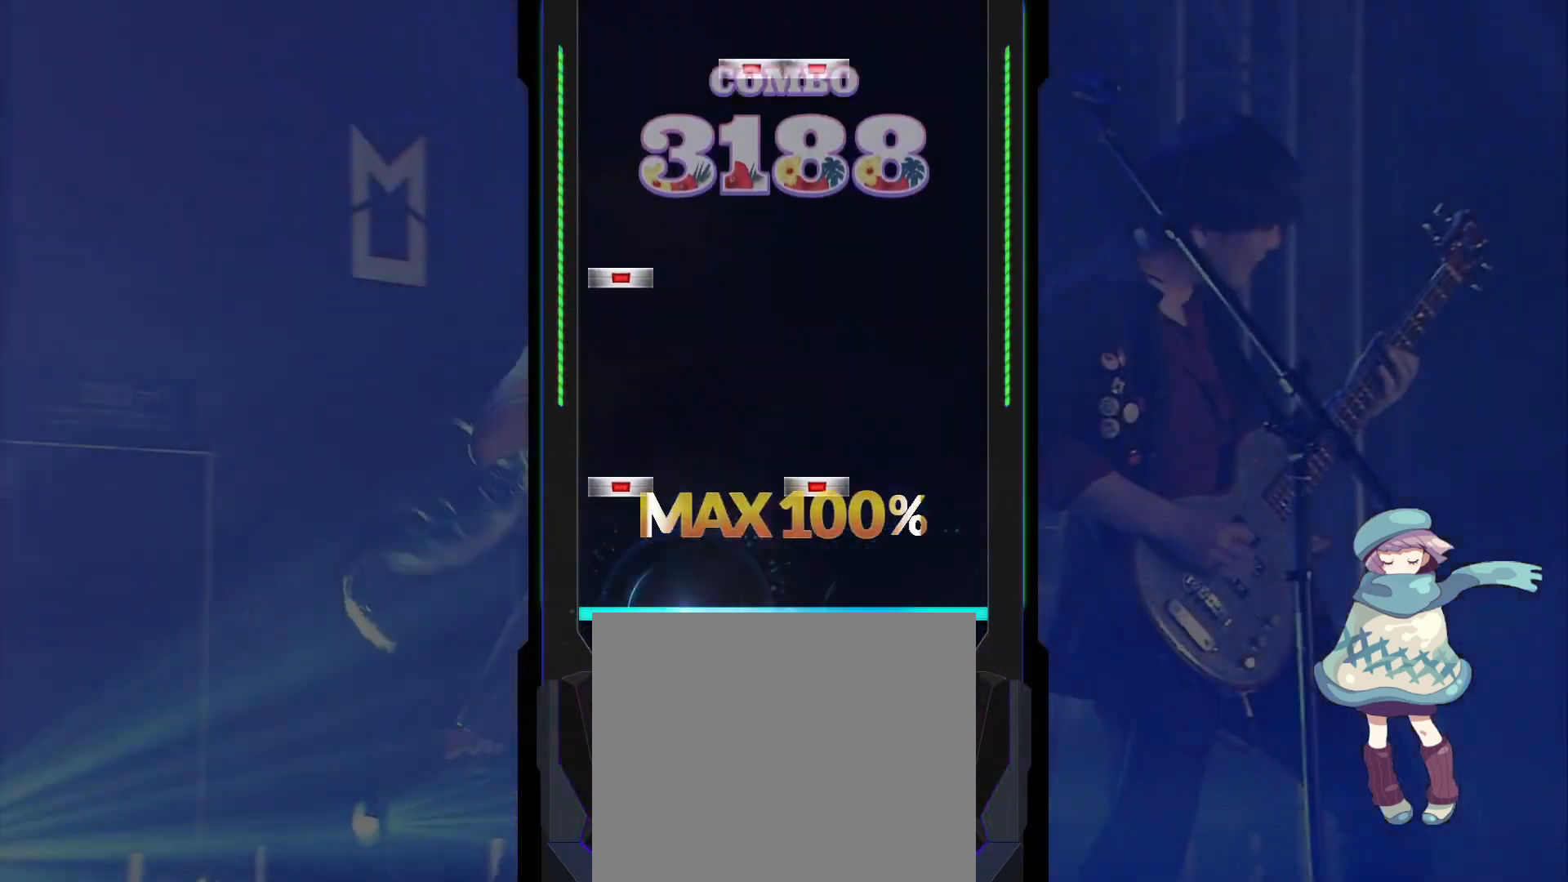
{"buttons": ["SQUARE", "DPAD_RIGHT"], "left_stick": "center", "events": [[117, "SQUARE", "down"], [133, "DPAD_LEFT", "down"], [200, "DPAD_LEFT", "up"], [233, "SQUARE", "up"], [300, "DPAD_LEFT", "down"], [367, "DPAD_LEFT", "up"], [467, "DPAD_RIGHT", "down"], [467, "SQUARE", "down"]]}
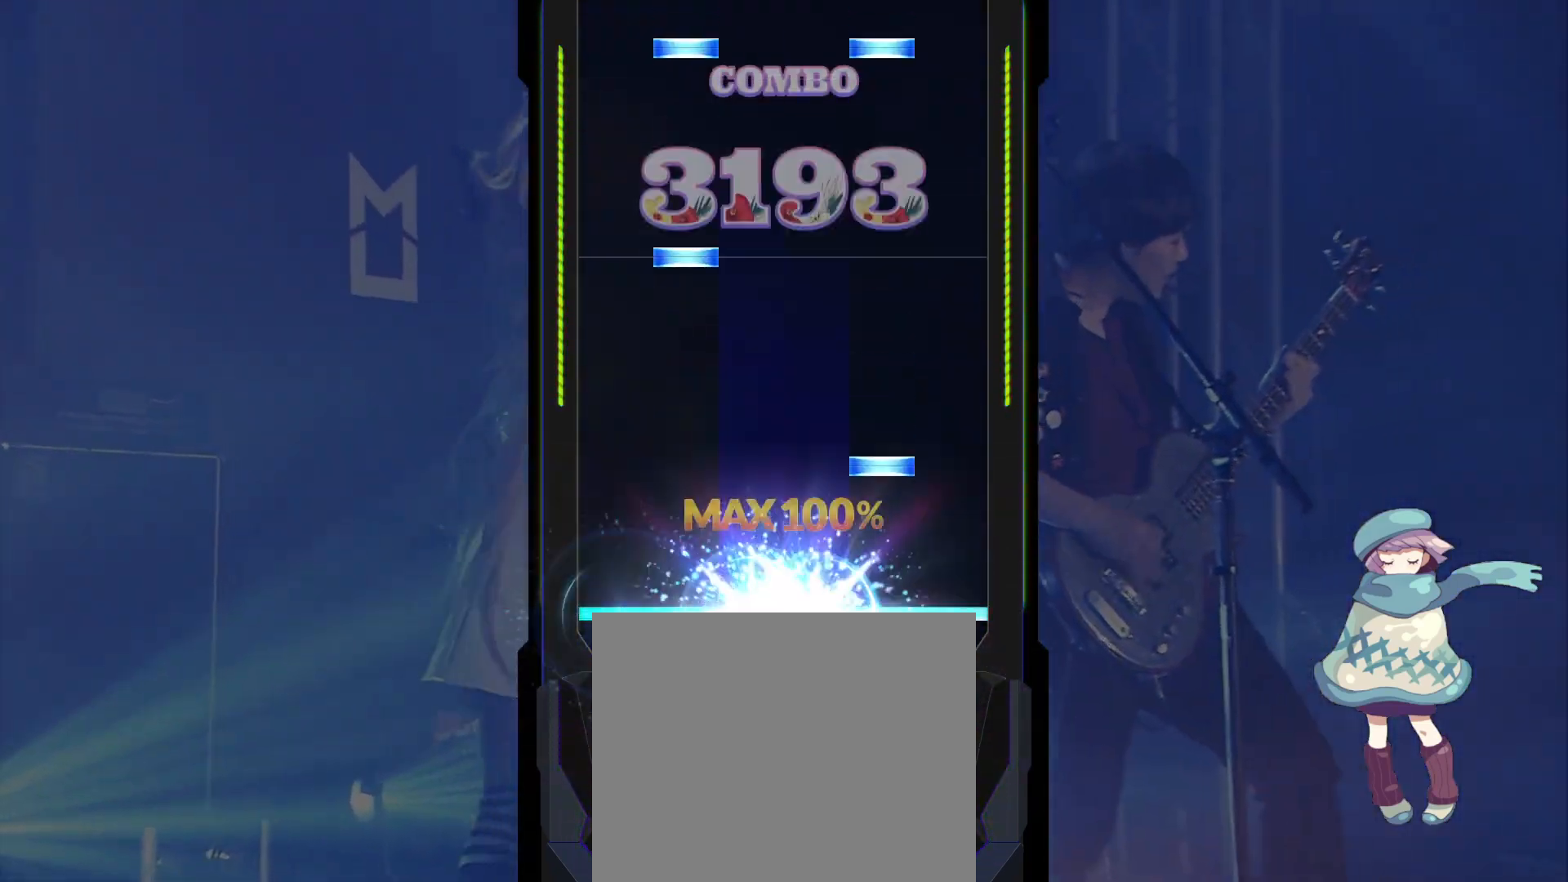
{"buttons": ["TRIANGLE", "DPAD_UP"], "left_stick": "center", "events": [[50, "DPAD_RIGHT", "up"], [67, "SQUARE", "up"], [150, "TRIANGLE", "down"], [267, "TRIANGLE", "up"], [317, "DPAD_UP", "down"], [333, "L2", "down"], [383, "L2", "up"], [400, "DPAD_UP", "up"], [483, "DPAD_UP", "down"], [483, "TRIANGLE", "down"]]}